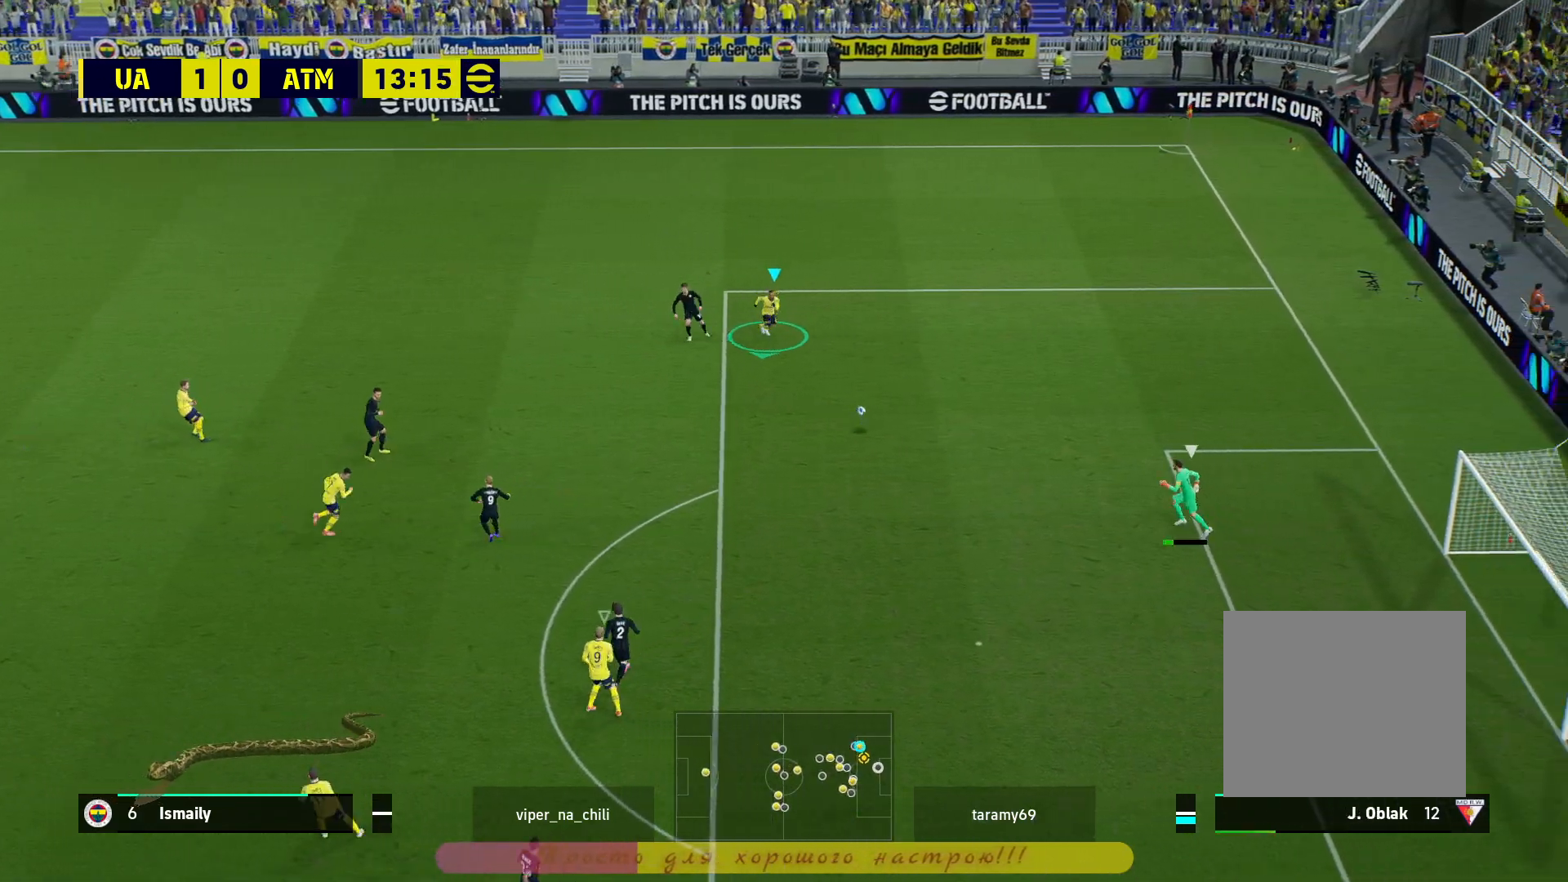
Gameplay with a controller (PlayStation layout); each line is a JSON object with the inputs held at the frame after it. "events" lists button and stick changes between this image and that frame as [ms after this image, input, new state], when the widget could be followed in between. Not read: R3.
{"buttons": ["L1", "R2"], "left_stick": "down-right", "right_stick": "center", "events": [[500, "left_stick", "down-right"]]}
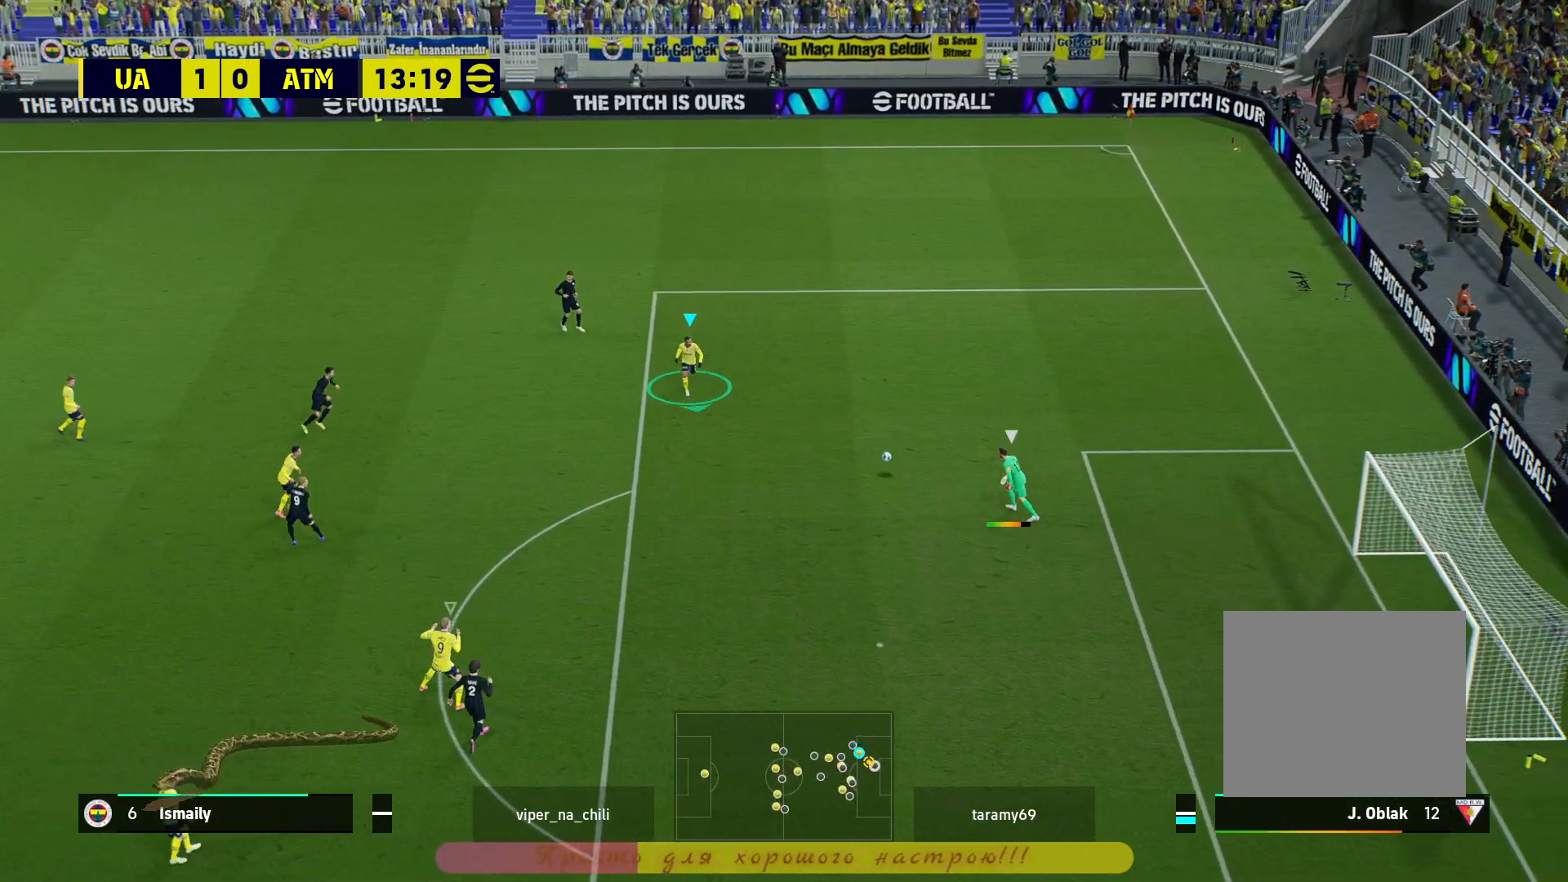
{"buttons": ["L1", "L2", "R2"], "left_stick": "down-right", "right_stick": "center", "events": [[33, "L2", "down"]]}
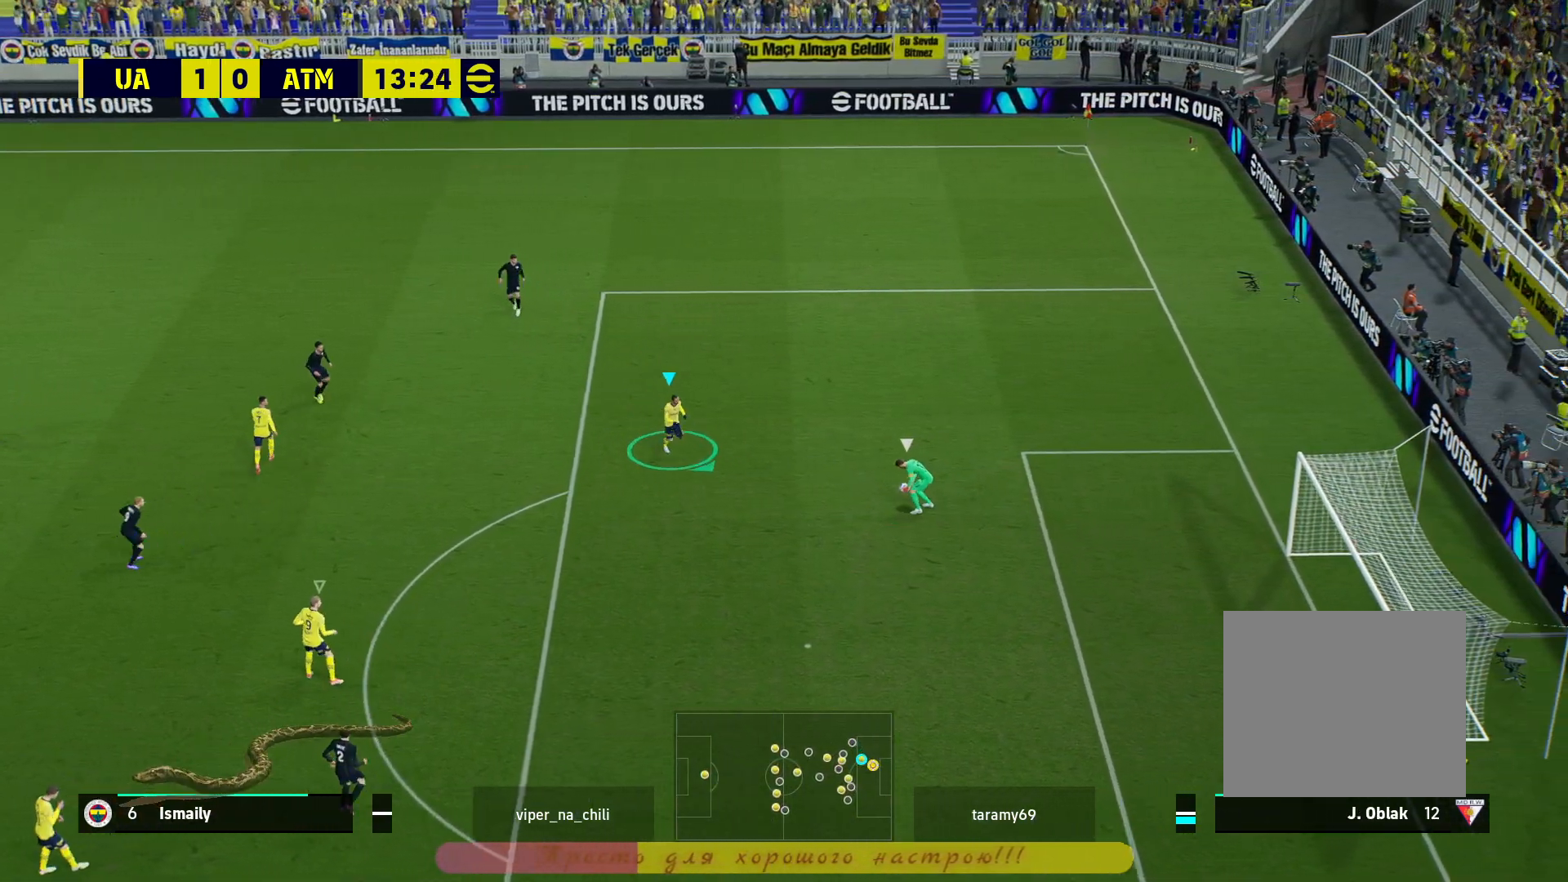
{"buttons": ["L1"], "left_stick": "center", "right_stick": "center", "events": [[150, "L2", "up"], [200, "R2", "up"], [267, "left_stick", "center"]]}
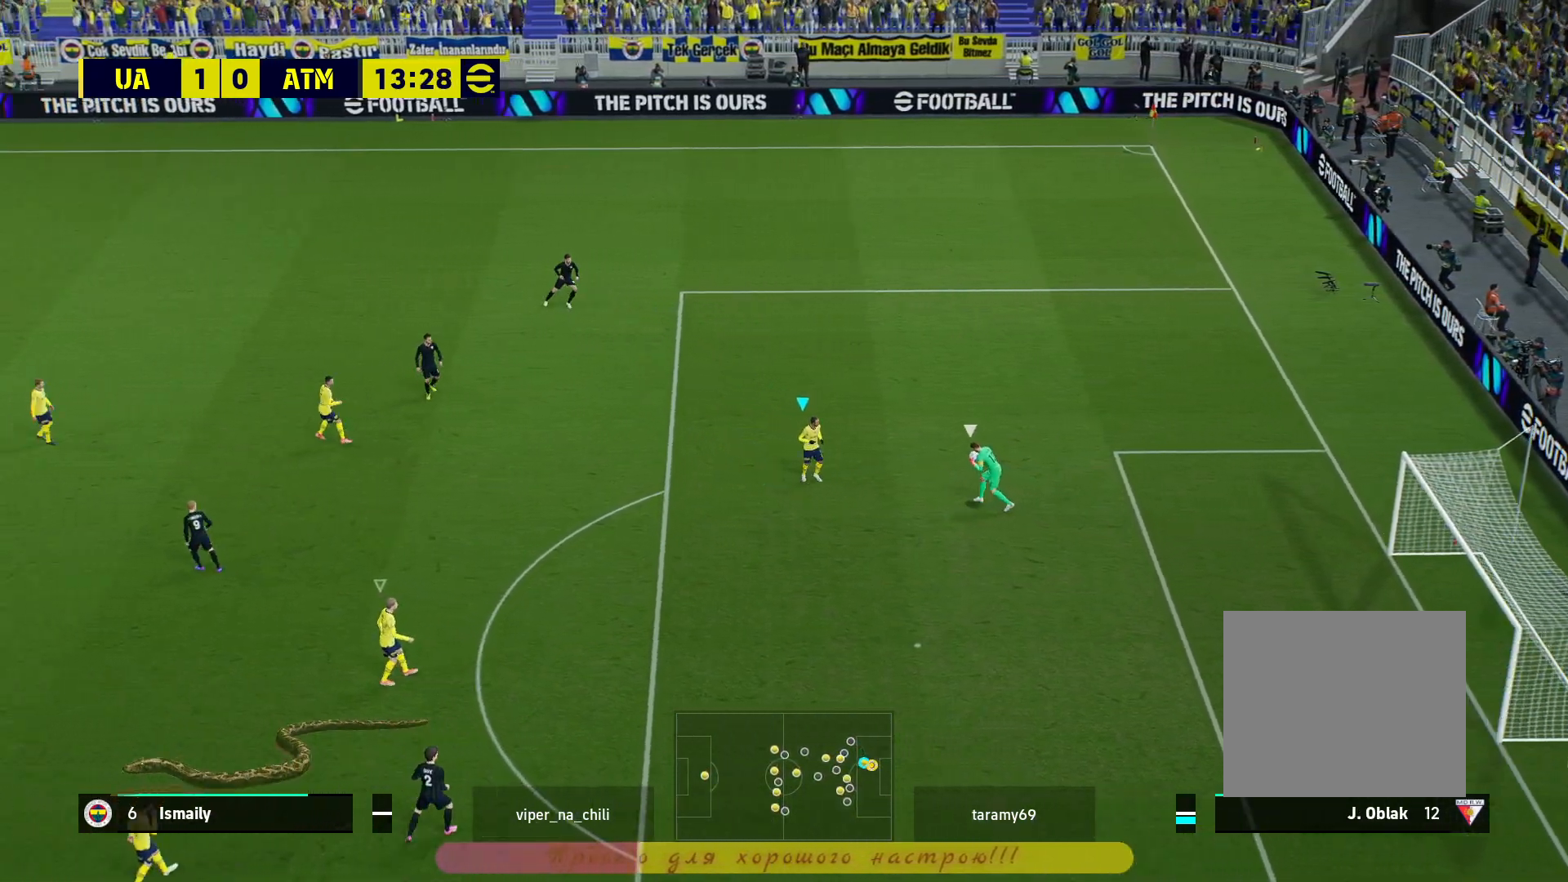
{"buttons": ["L1", "DPAD_UP"], "left_stick": "center", "right_stick": "center", "events": [[117, "DPAD_UP", "down"], [383, "L1", "up"], [467, "L1", "down"]]}
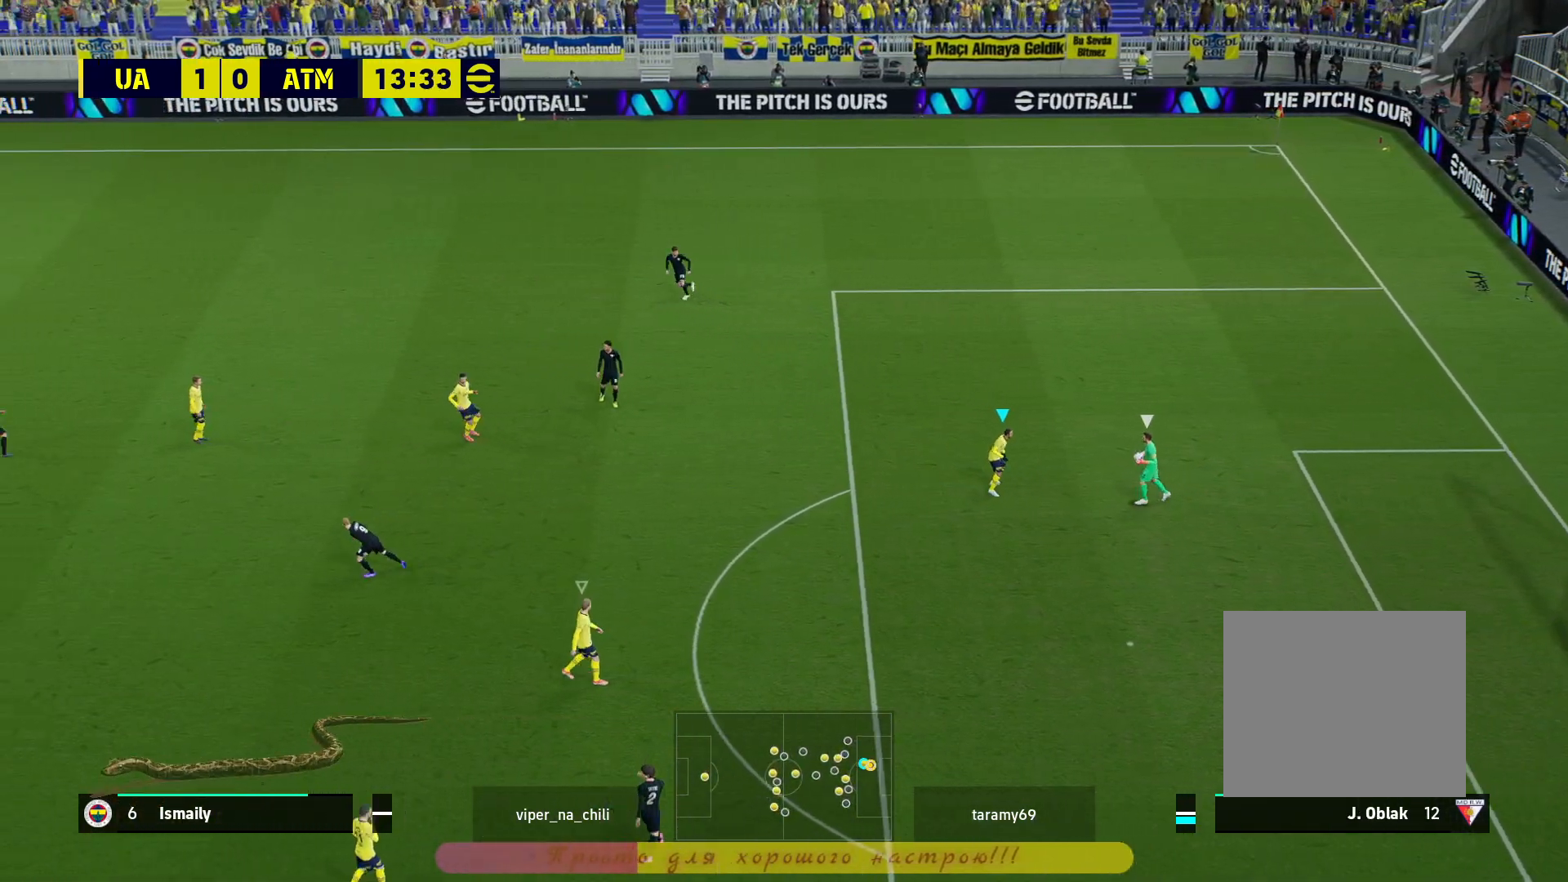
{"buttons": ["L1", "DPAD_UP"], "left_stick": "center", "right_stick": "center", "events": []}
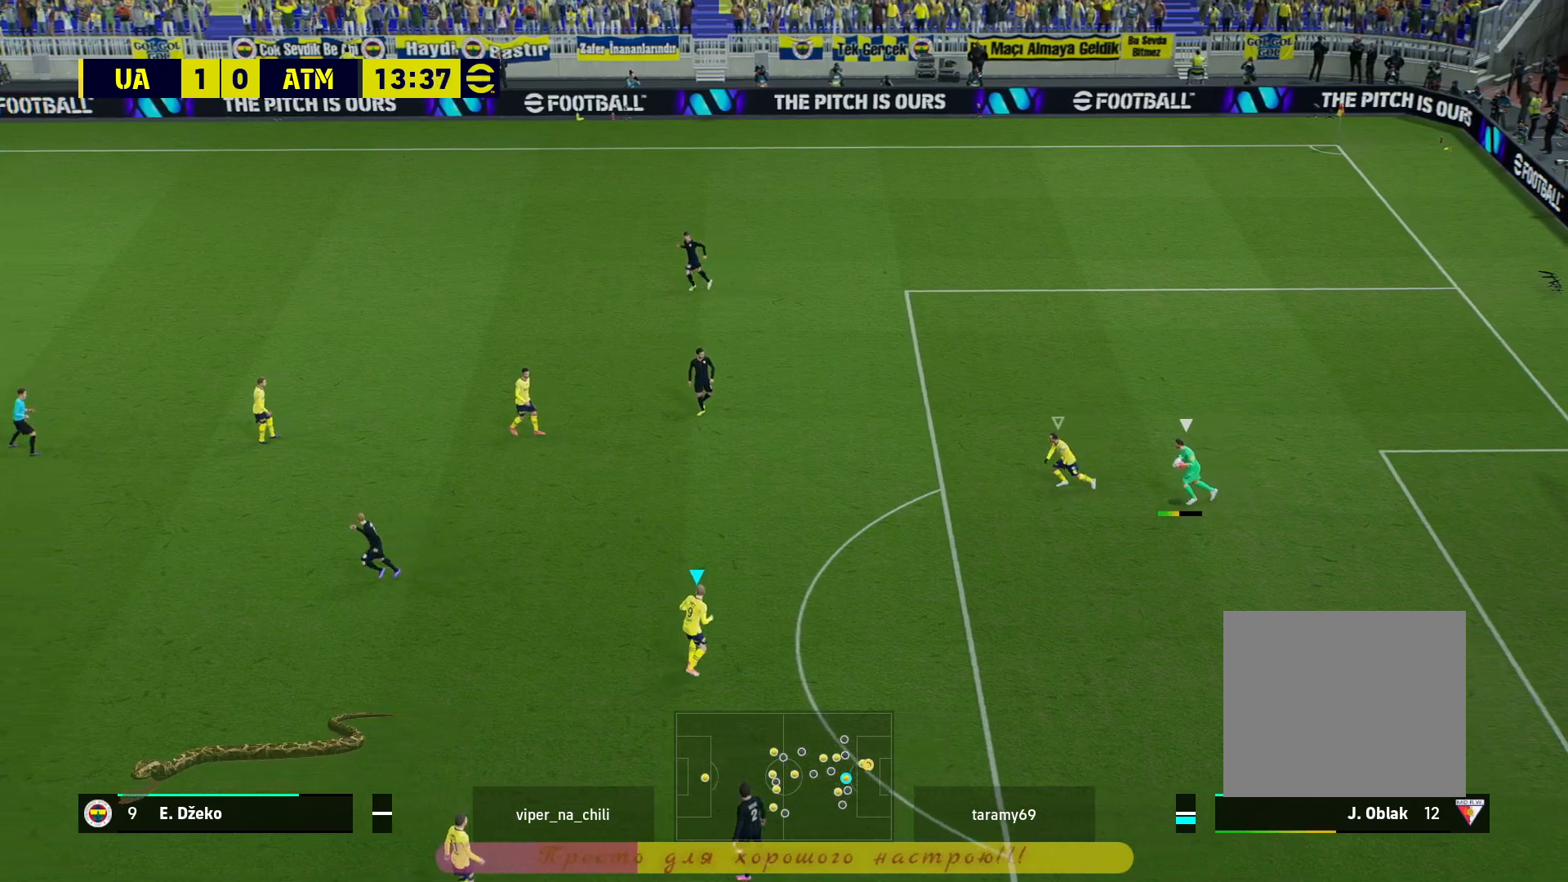
{"buttons": [], "left_stick": "up-left", "right_stick": "center", "events": [[17, "L1", "up"], [33, "DPAD_UP", "up"], [417, "left_stick", "left"], [483, "left_stick", "up-left"]]}
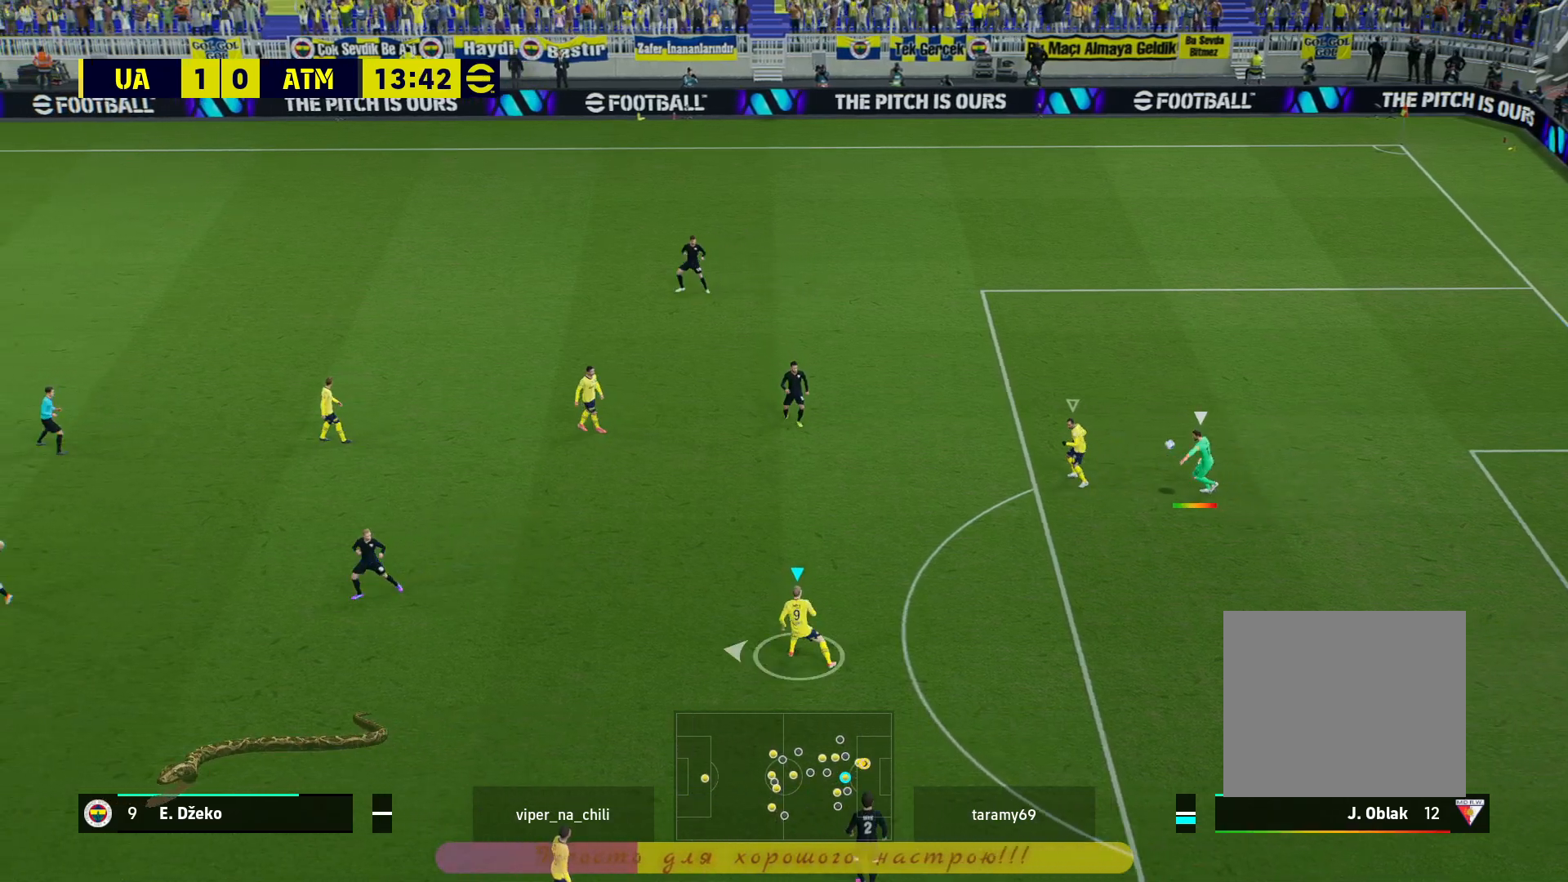
{"buttons": ["R2"], "left_stick": "down-right", "right_stick": "center", "events": [[100, "L1", "down"], [133, "L1", "up"], [167, "left_stick", "center"], [383, "R2", "down"], [383, "left_stick", "down-right"]]}
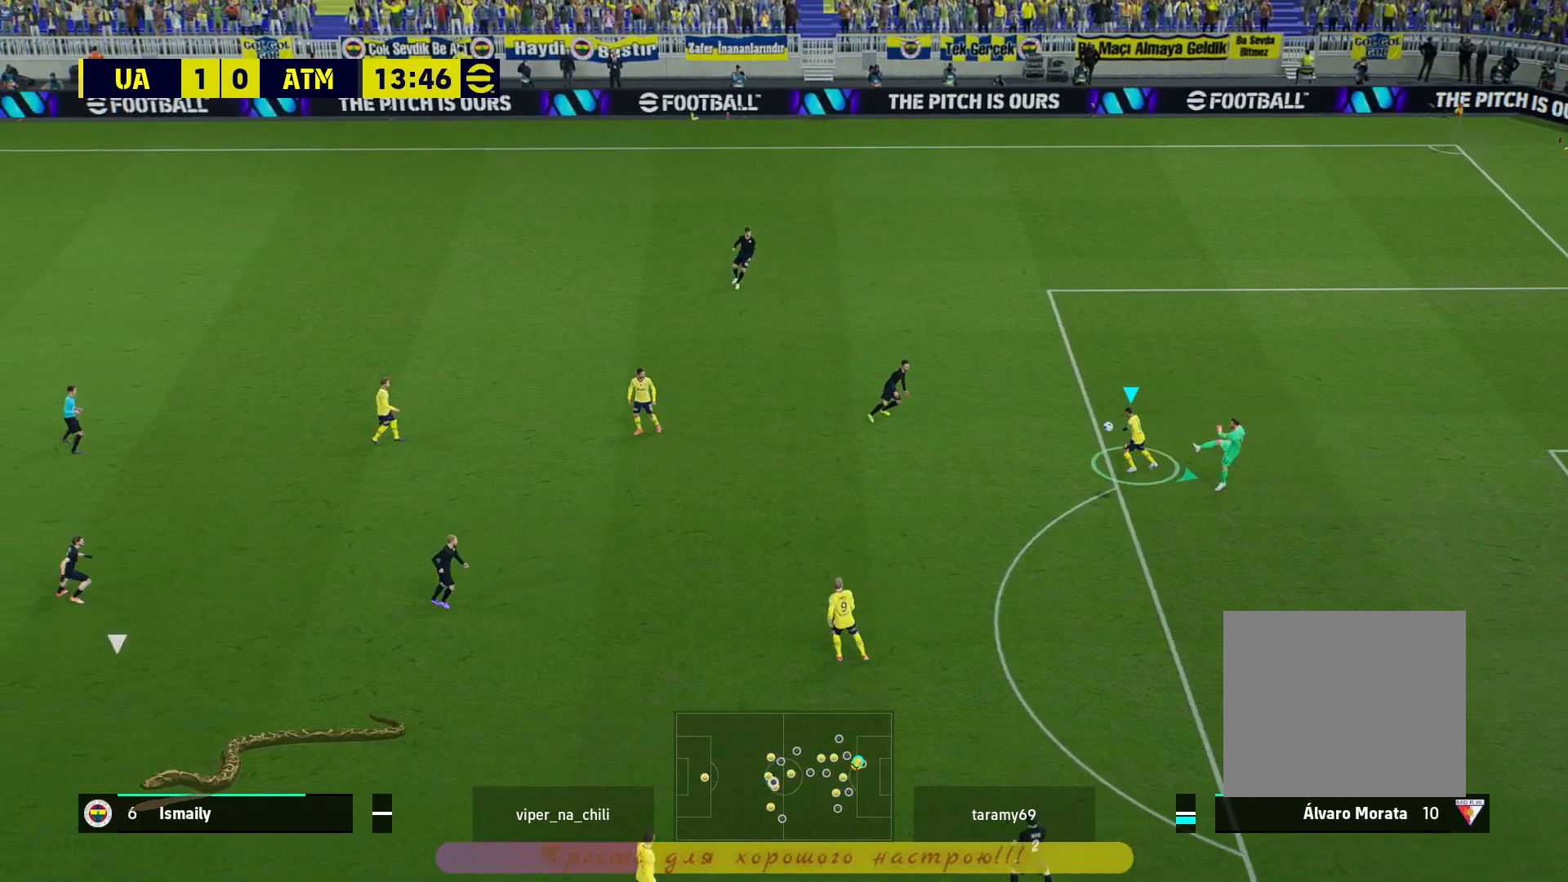
{"buttons": ["R2"], "left_stick": "right", "right_stick": "center", "events": [[83, "left_stick", "right"]]}
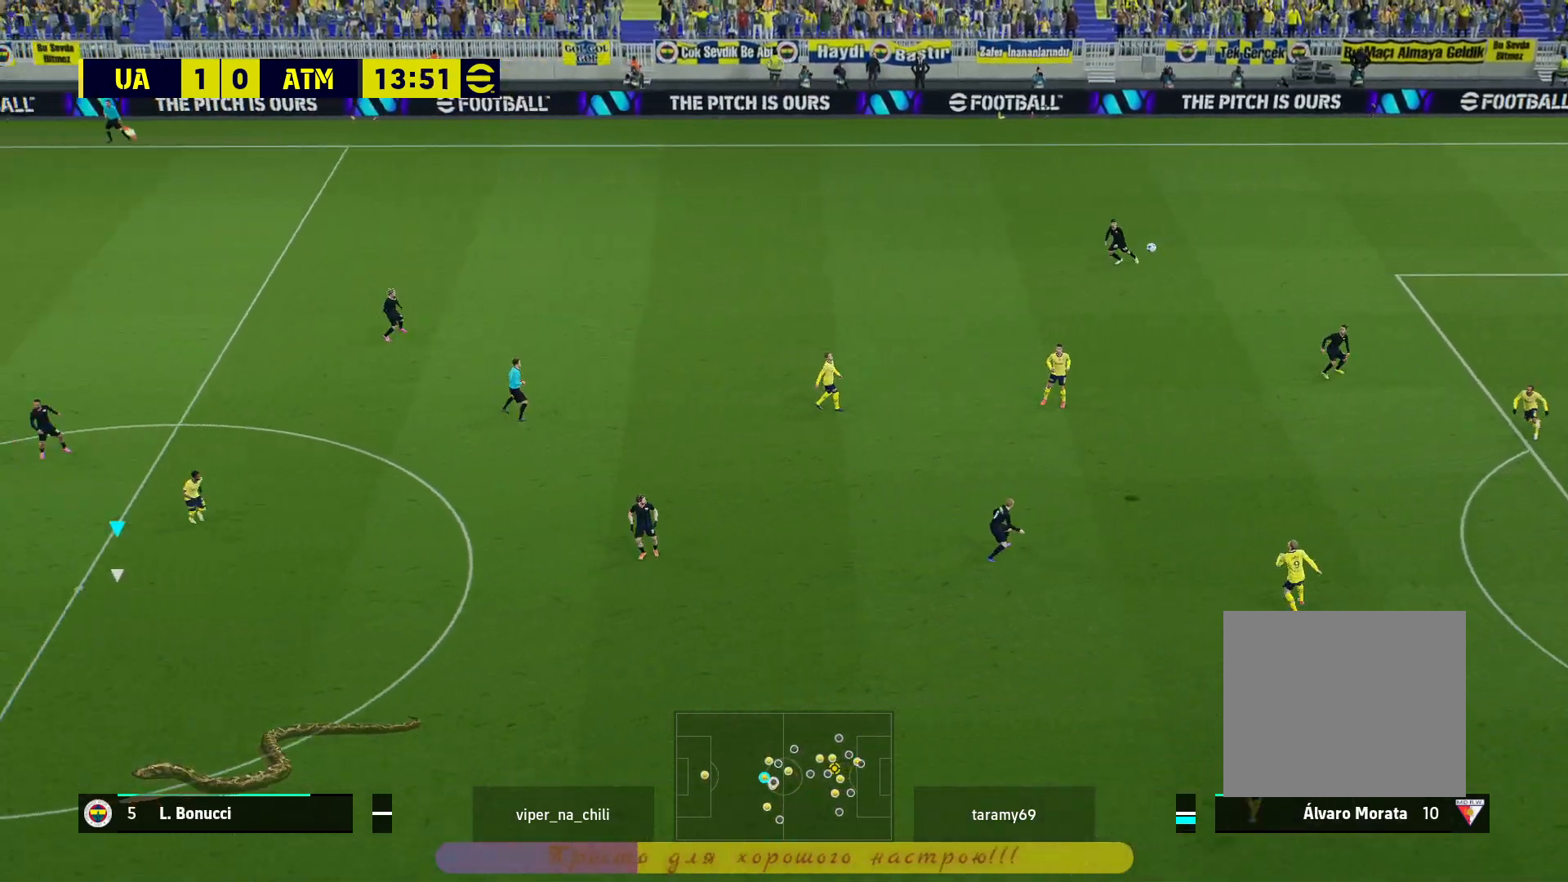
{"buttons": ["R2"], "left_stick": "right", "right_stick": "center", "events": []}
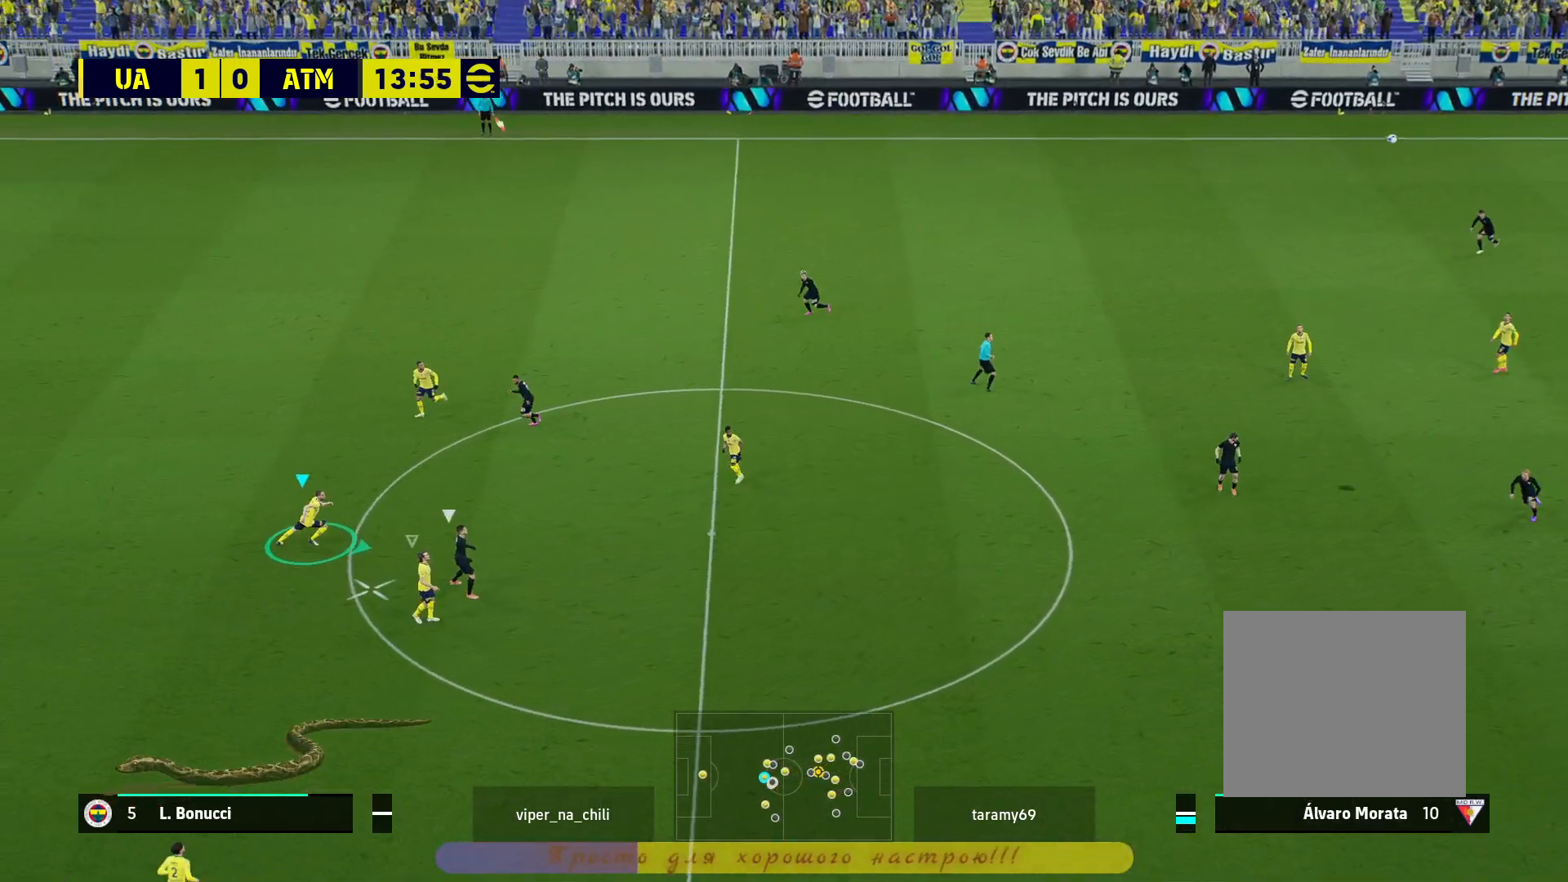
{"buttons": ["CROSS", "R2"], "left_stick": "right", "right_stick": "center", "events": [[483, "CROSS", "down"]]}
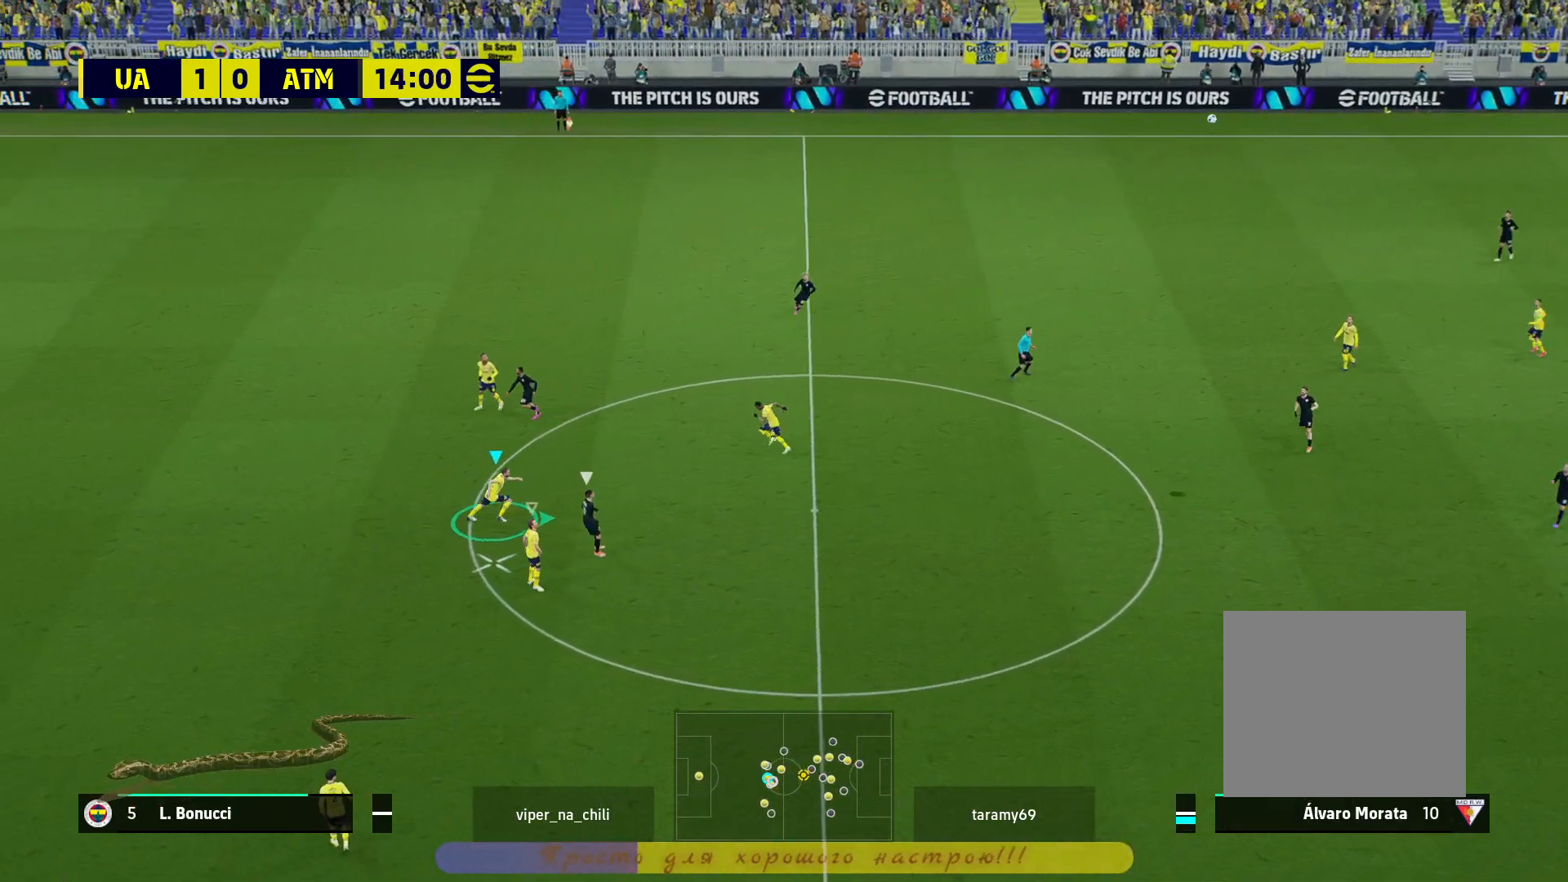
{"buttons": ["R2"], "left_stick": "right", "right_stick": "center", "events": [[67, "CROSS", "up"], [183, "CROSS", "down"], [283, "CROSS", "up"], [333, "CROSS", "down"], [417, "CROSS", "up"]]}
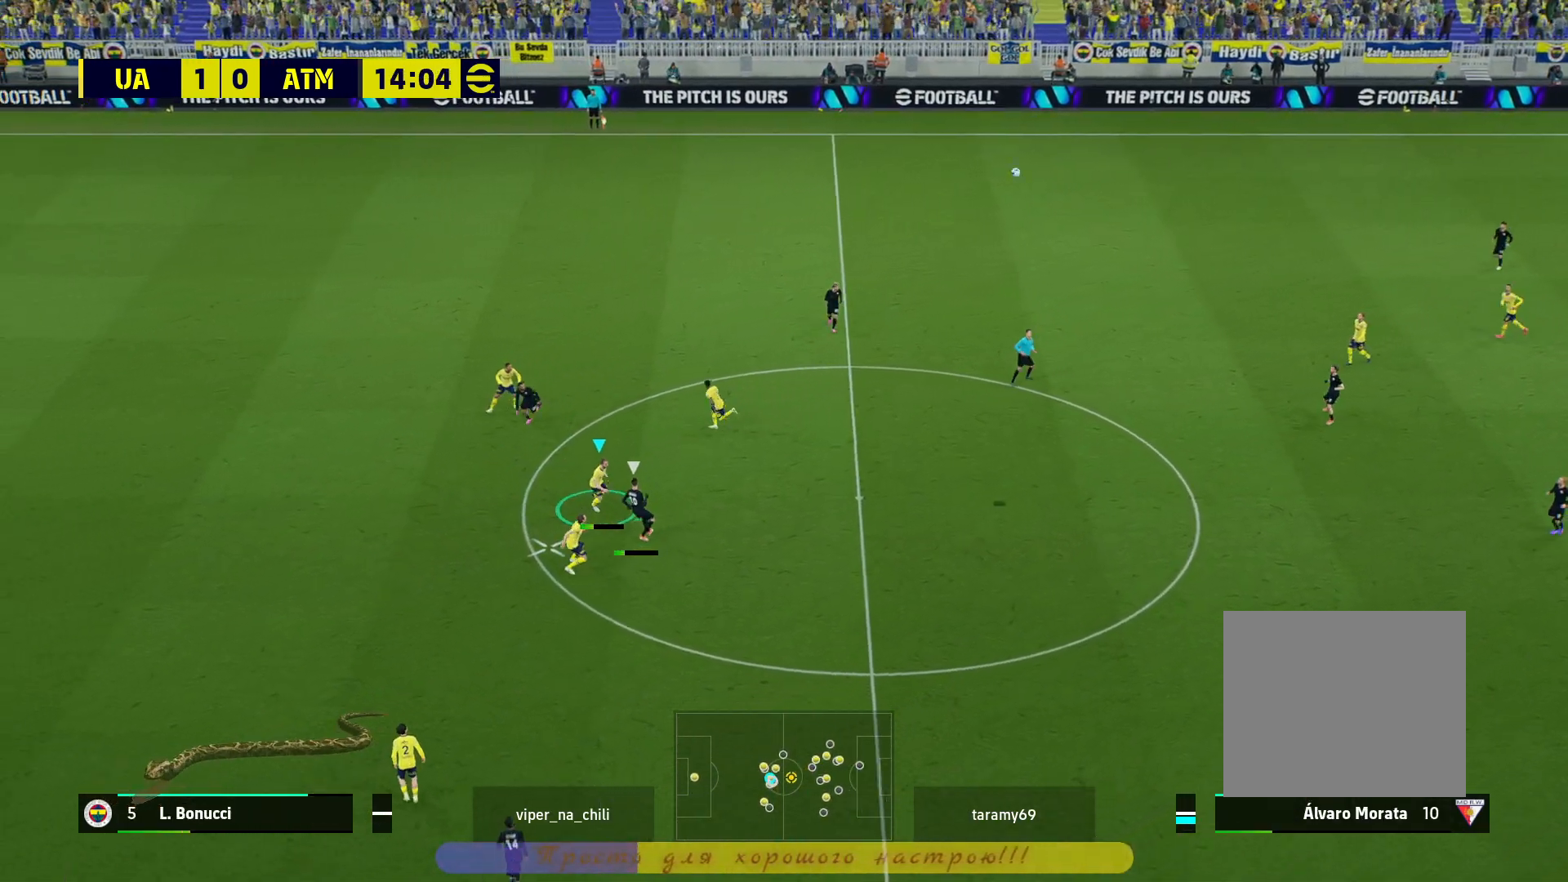
{"buttons": ["R2"], "left_stick": "down-right", "right_stick": "center", "events": [[50, "CROSS", "down"], [83, "CROSS", "up"], [83, "left_stick", "down-right"], [150, "CROSS", "down"], [233, "CROSS", "up"], [333, "CROSS", "down"], [433, "CROSS", "up"]]}
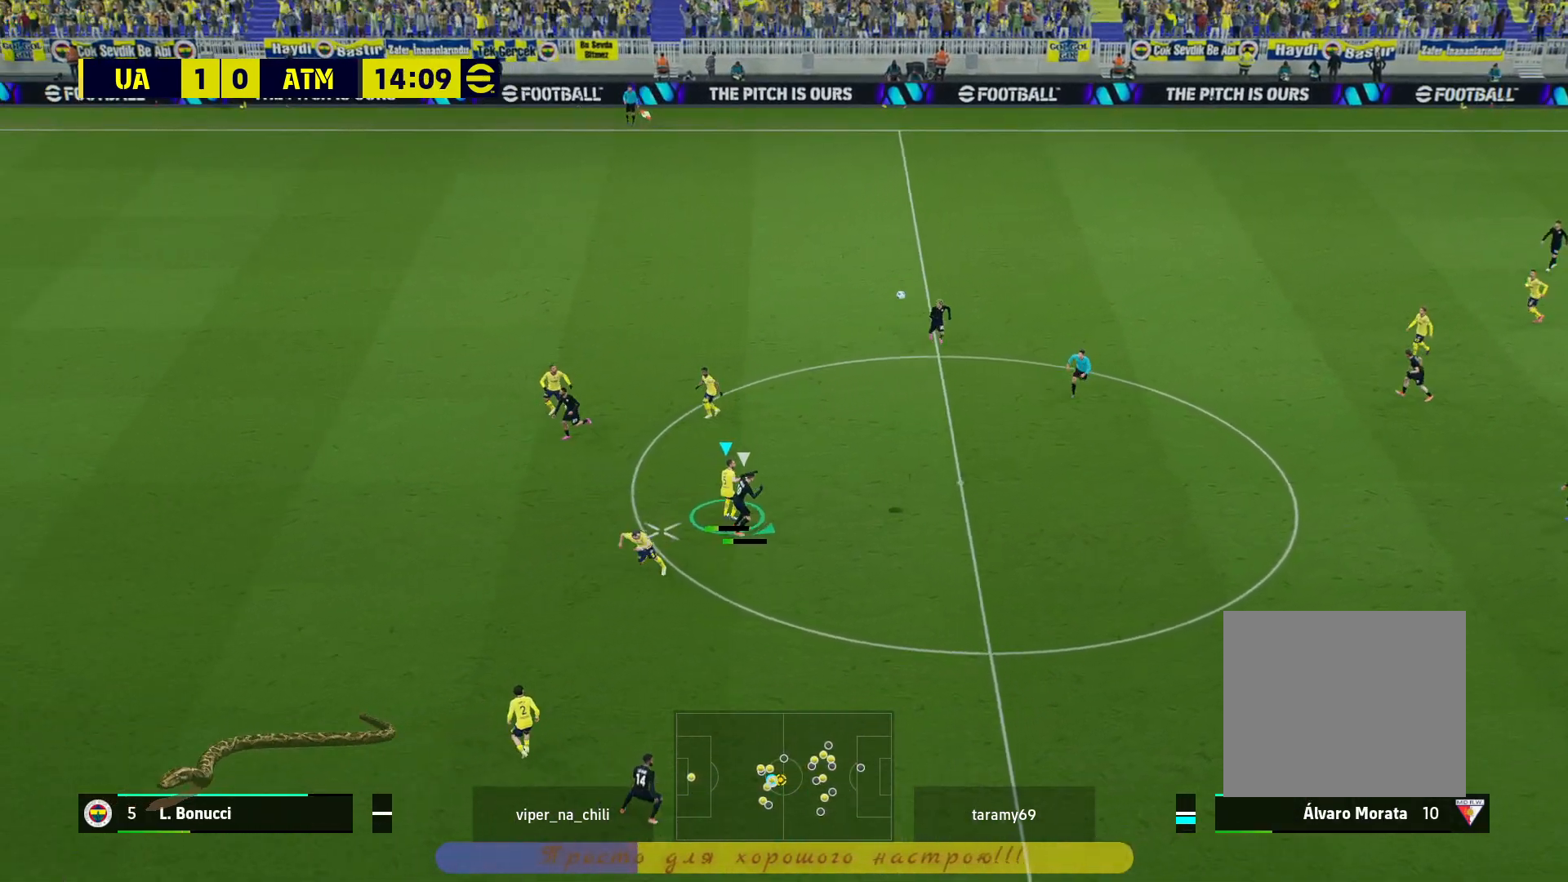
{"buttons": ["CROSS", "R2"], "left_stick": "down-right", "right_stick": "center", "events": [[133, "CROSS", "down"]]}
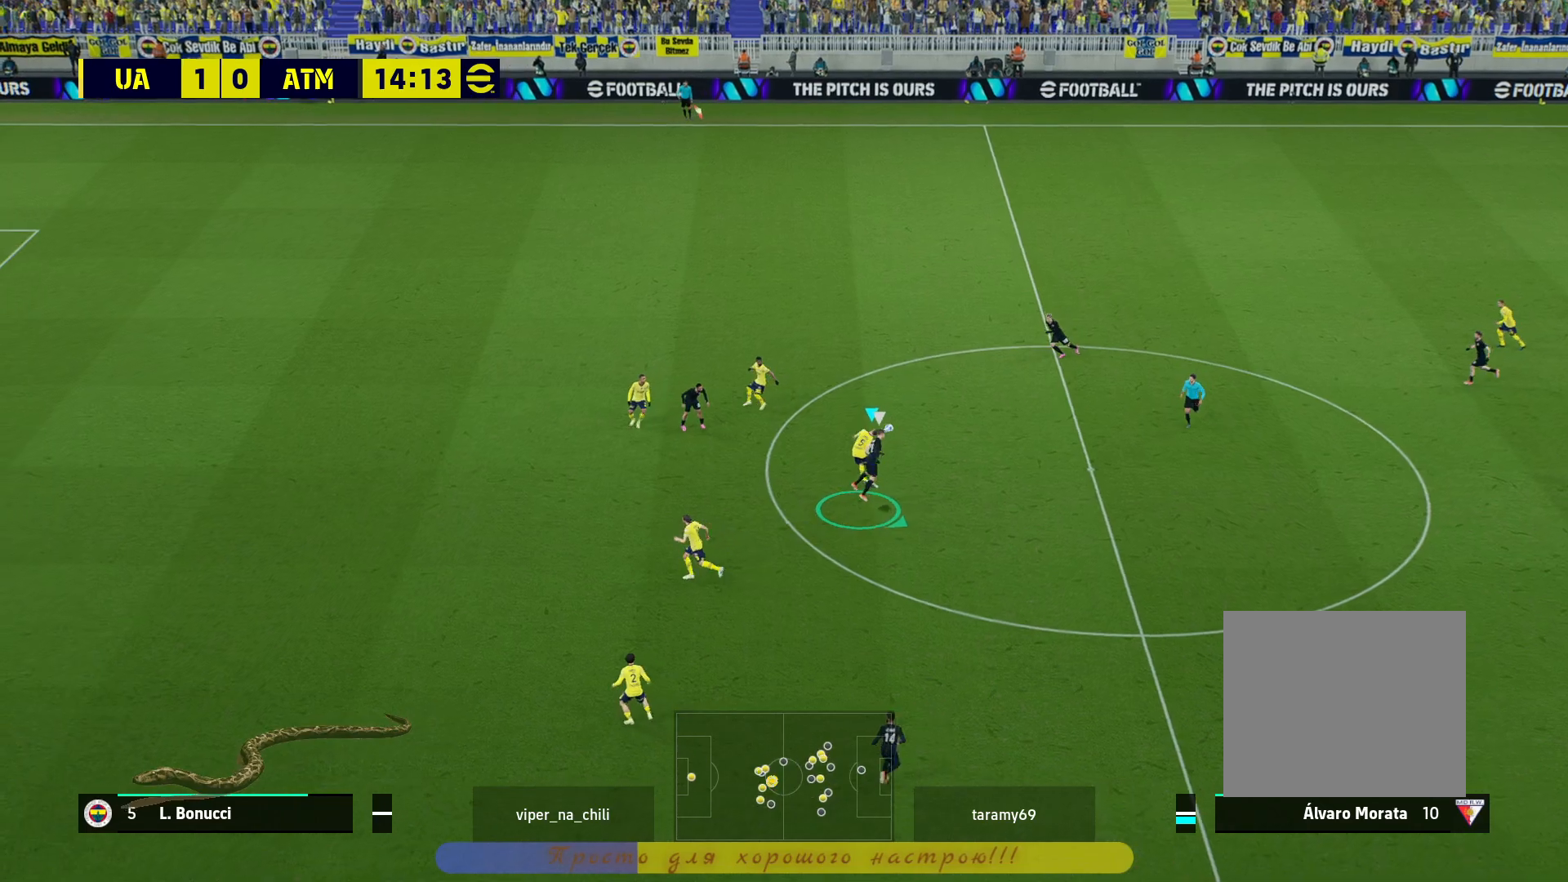
{"buttons": ["R2"], "left_stick": "right", "right_stick": "center", "events": [[300, "CROSS", "up"], [400, "left_stick", "right"]]}
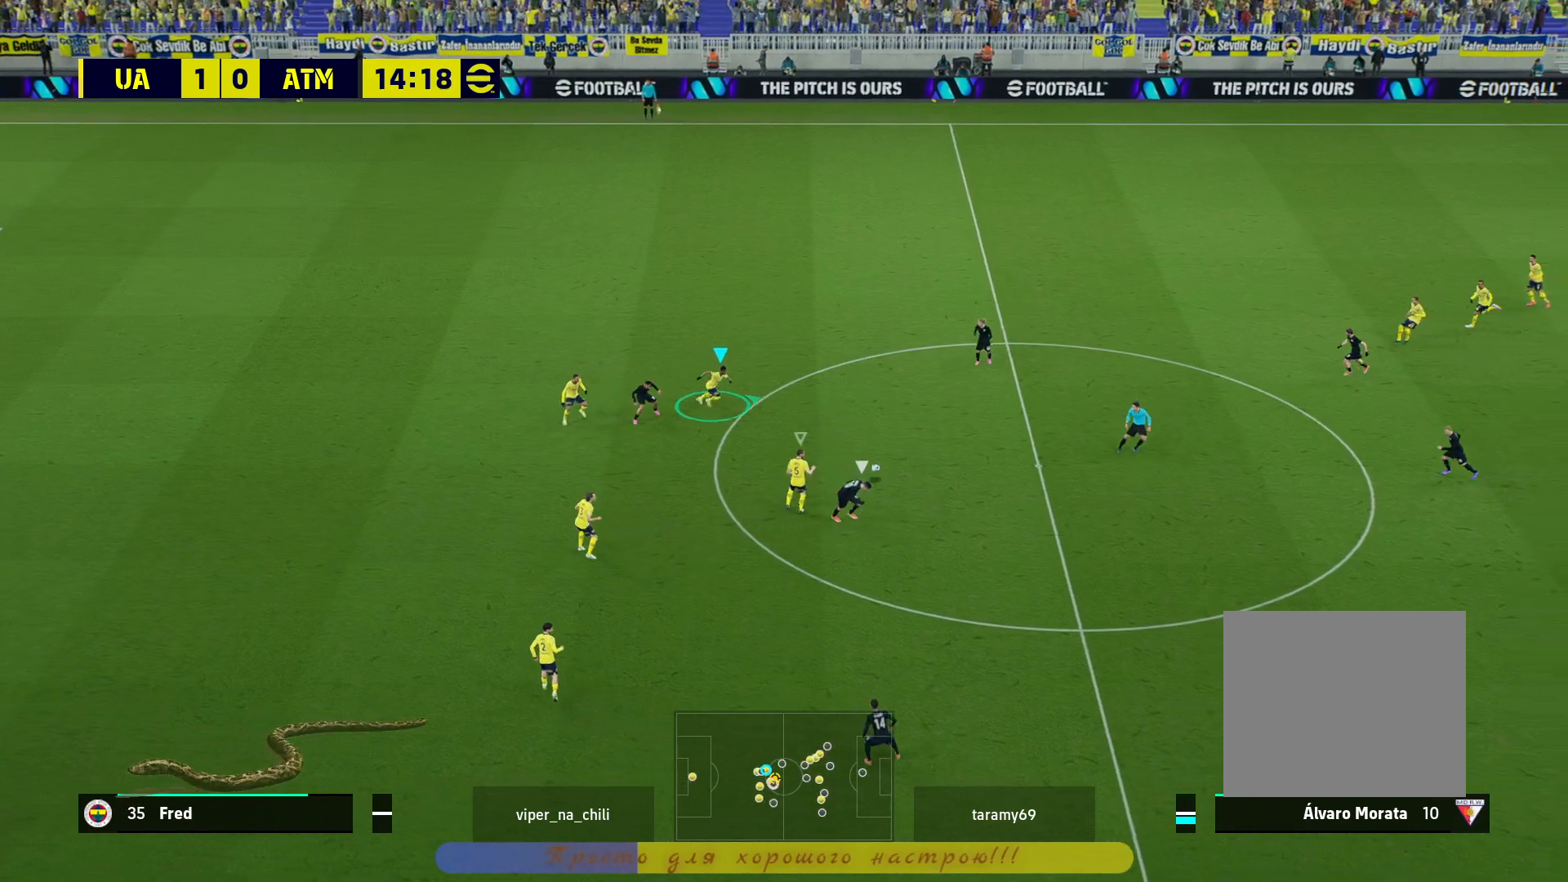
{"buttons": ["CROSS", "R2"], "left_stick": "down-right", "right_stick": "center", "events": [[417, "left_stick", "down-right"], [500, "CROSS", "down"]]}
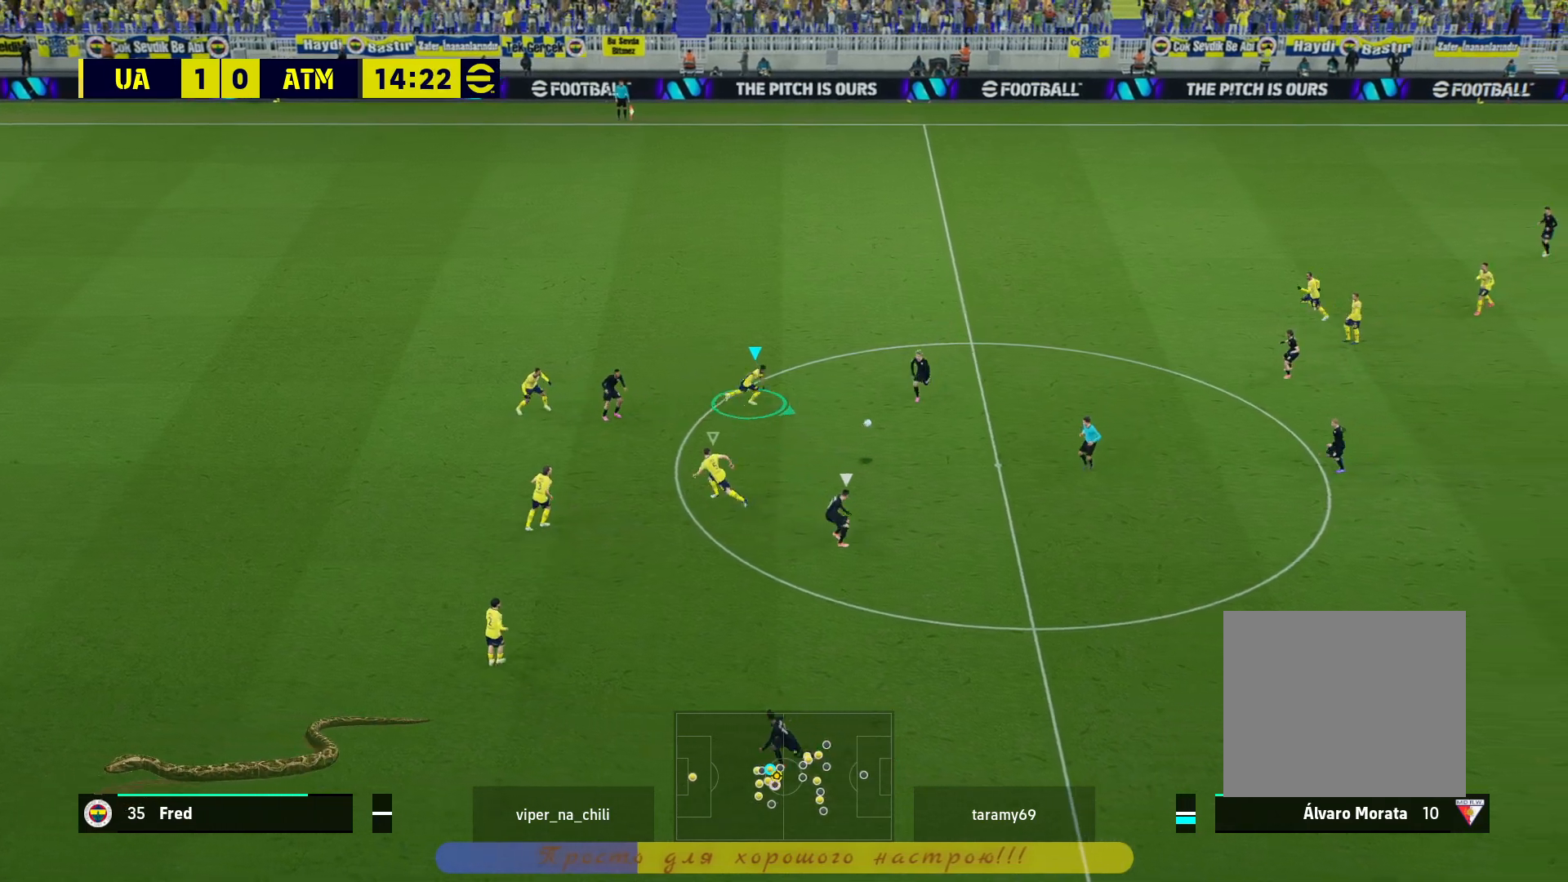
{"buttons": ["L2", "R2"], "left_stick": "down-right", "right_stick": "center", "events": [[100, "CROSS", "up"], [317, "L2", "down"]]}
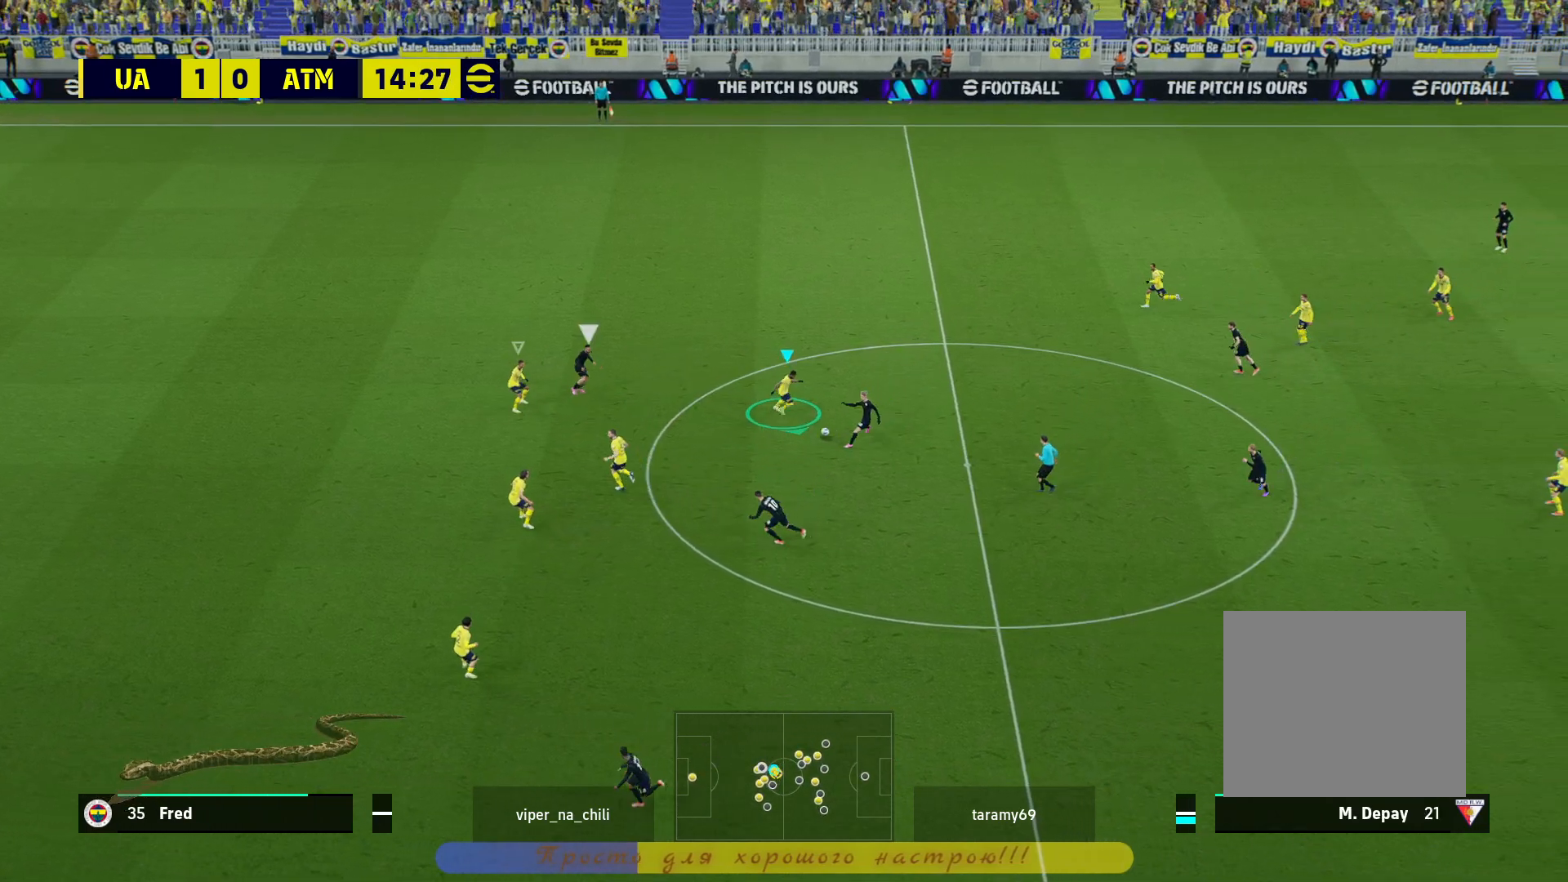
{"buttons": ["L2", "R2", "L3"], "left_stick": "down-right", "right_stick": "center", "events": [[350, "L3", "down"]]}
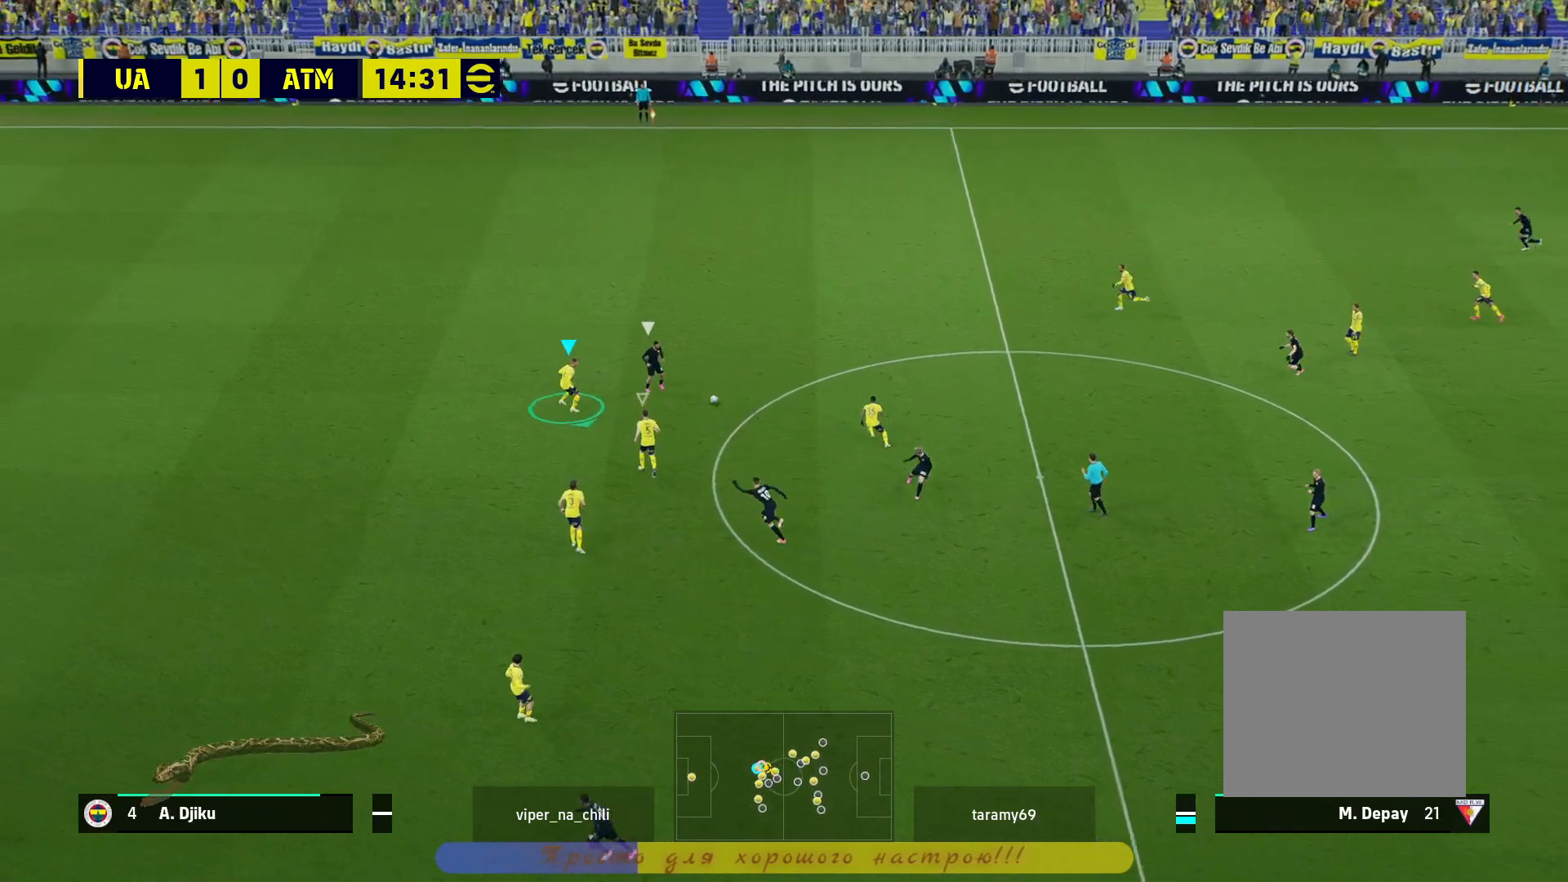
{"buttons": ["L2", "R2"], "left_stick": "up", "right_stick": "center", "events": [[300, "L3", "up"], [400, "left_stick", "up-right"], [467, "left_stick", "up"]]}
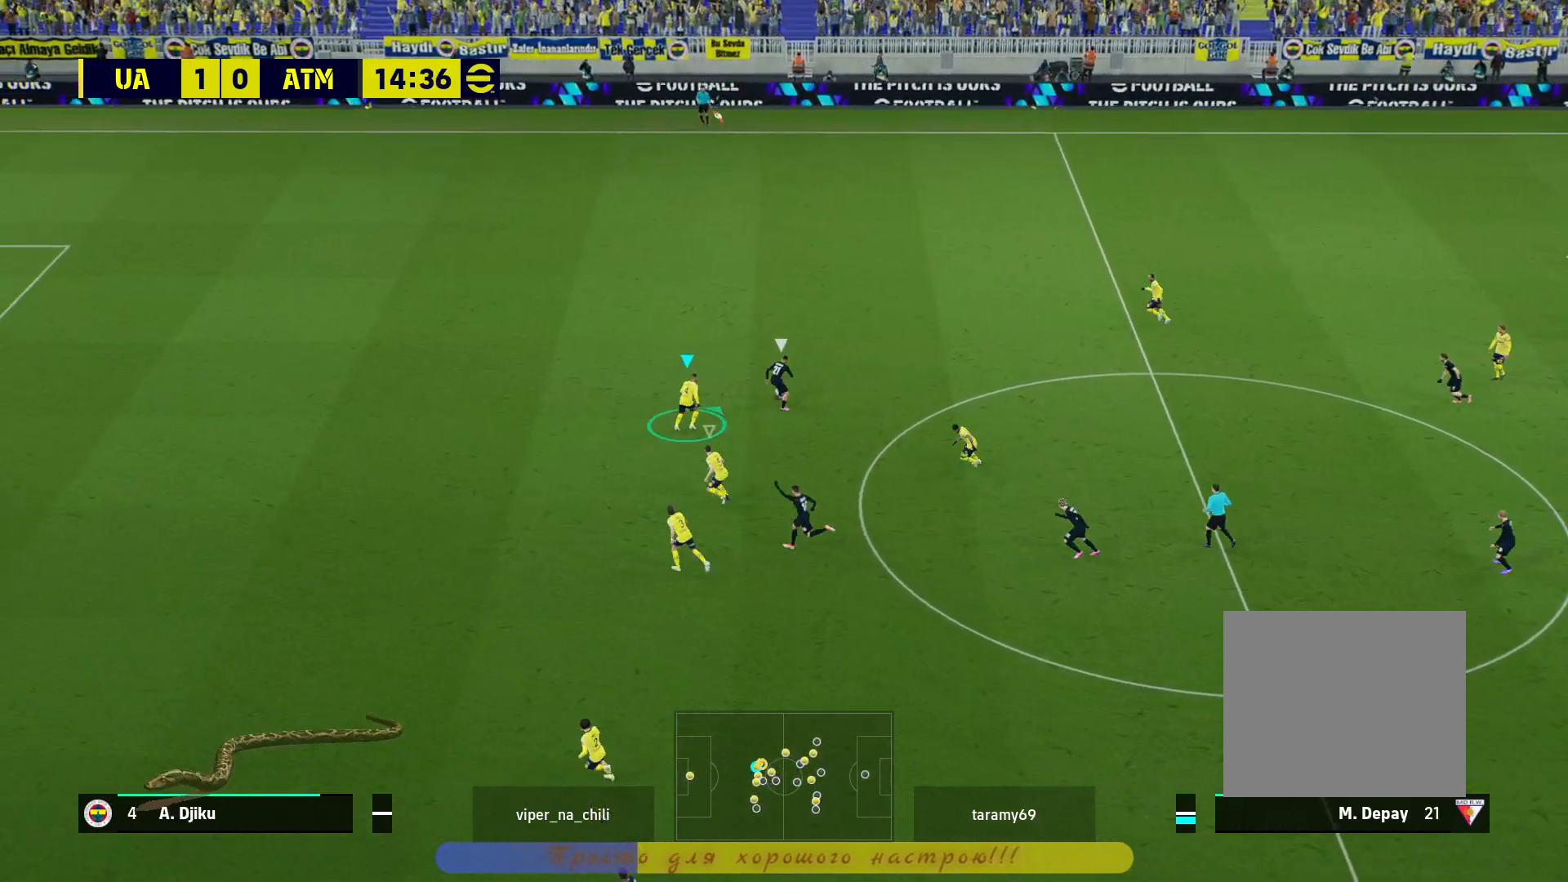
{"buttons": ["L2", "R2"], "left_stick": "up", "right_stick": "center", "events": []}
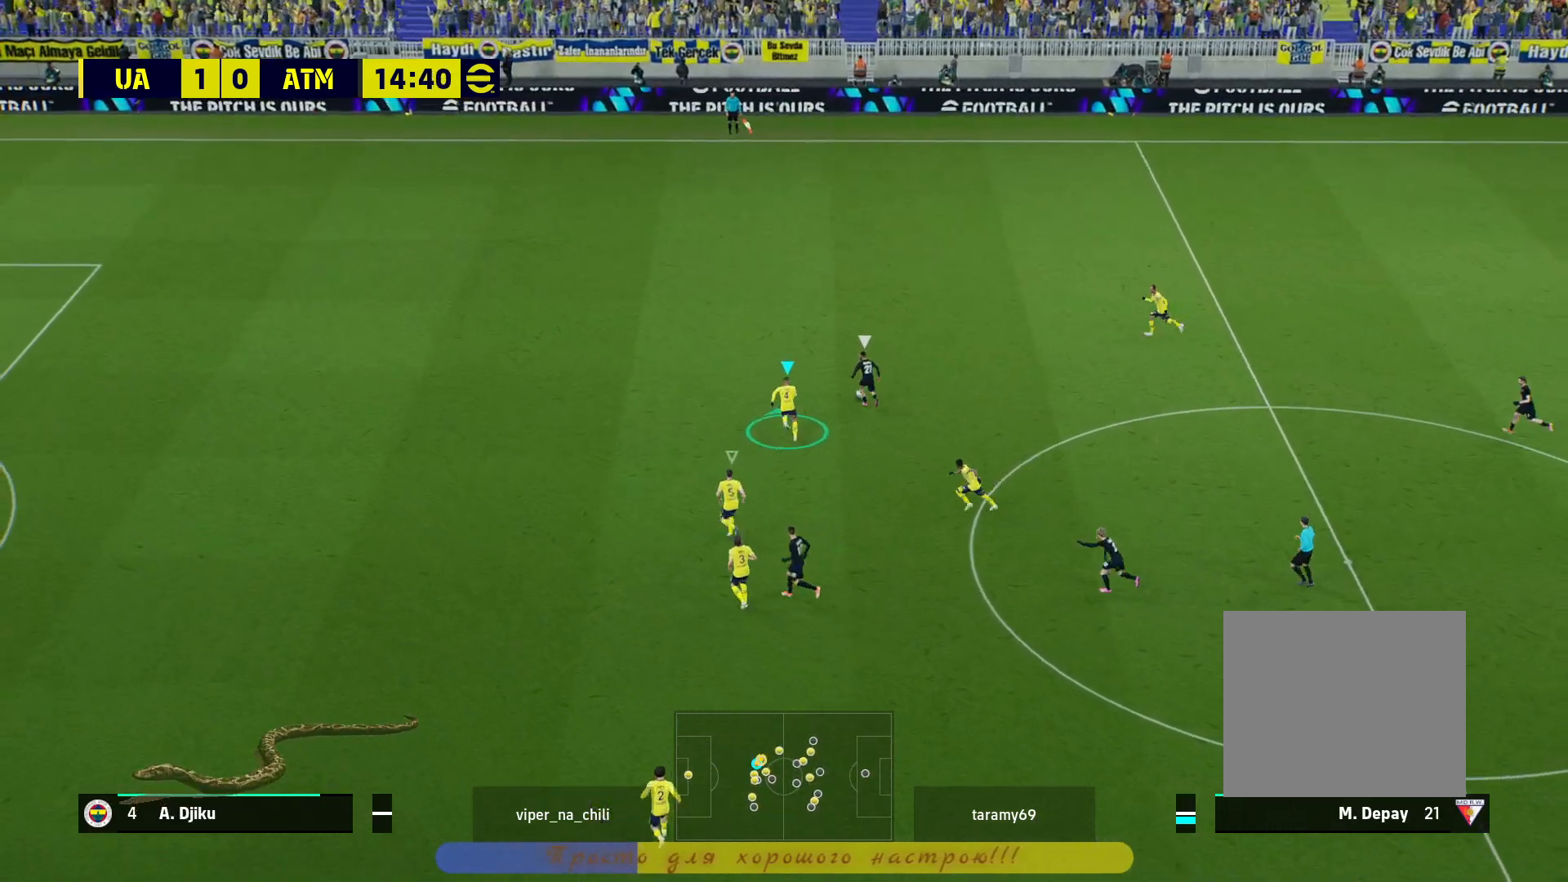
{"buttons": ["L2", "R2"], "left_stick": "up", "right_stick": "center", "events": [[150, "left_stick", "up-right"], [267, "left_stick", "up"]]}
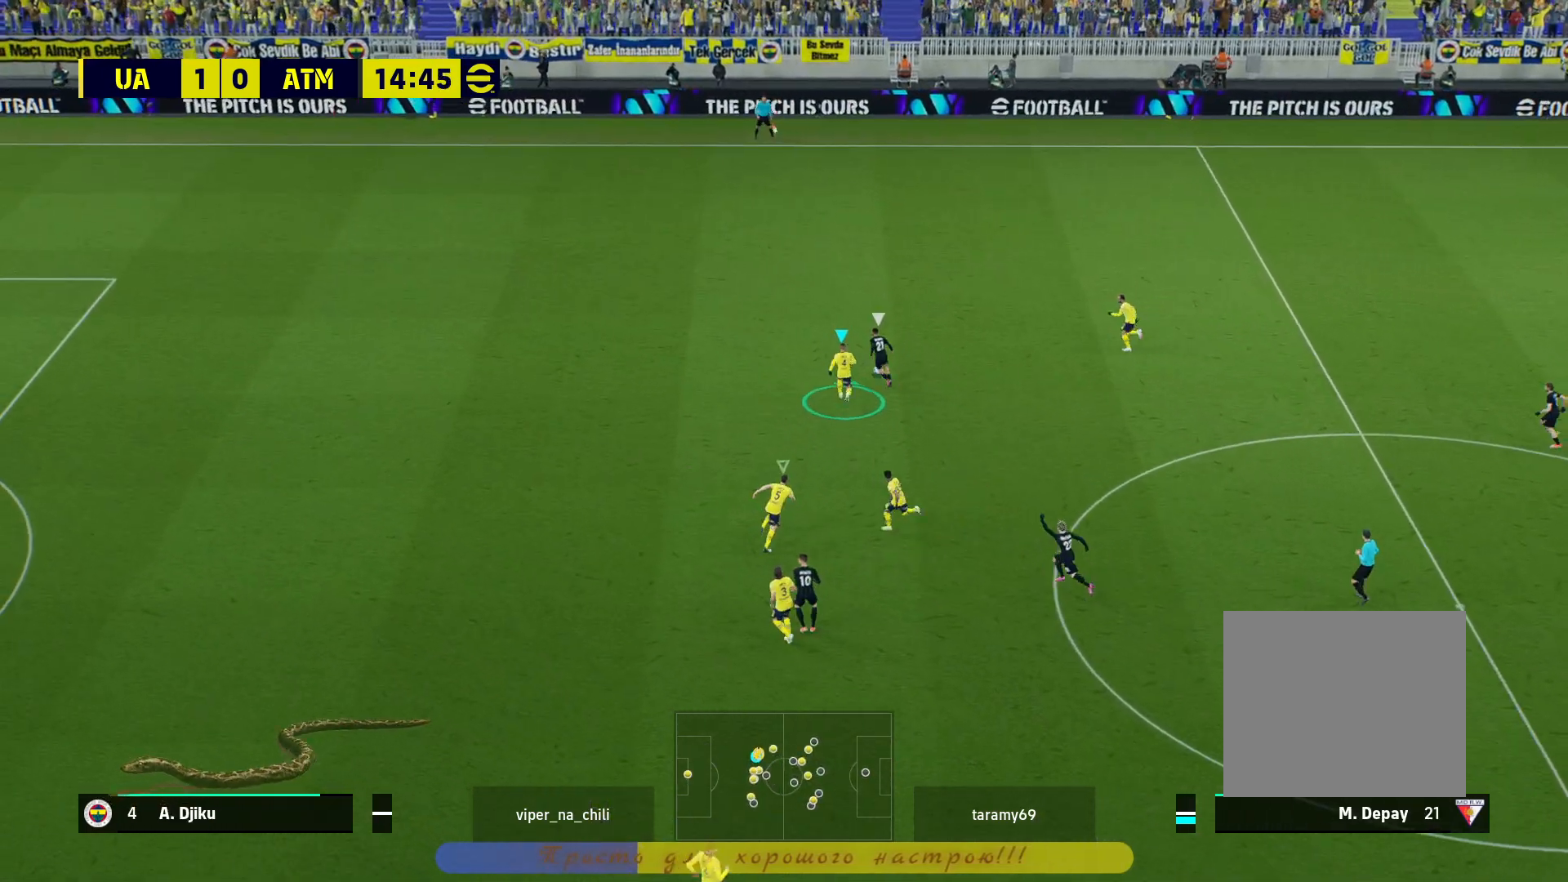
{"buttons": ["L2"], "left_stick": "up-left", "right_stick": "center", "events": [[150, "left_stick", "up-right"], [217, "R2", "up"], [400, "left_stick", "up-left"]]}
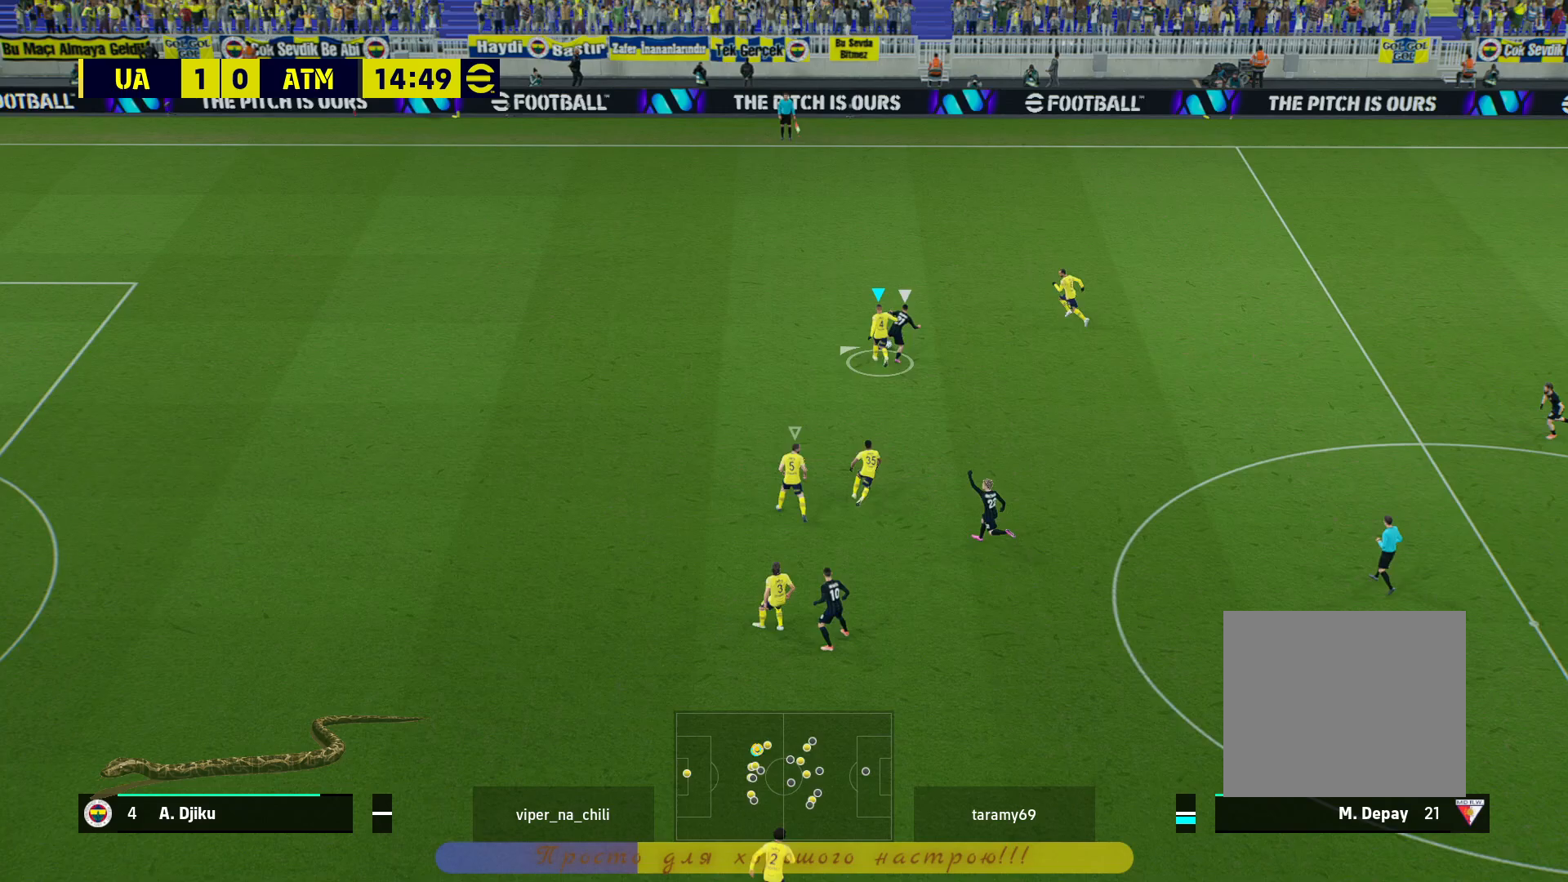
{"buttons": ["L2"], "left_stick": "down-right", "right_stick": "center", "events": [[183, "left_stick", "right"], [317, "left_stick", "down-right"]]}
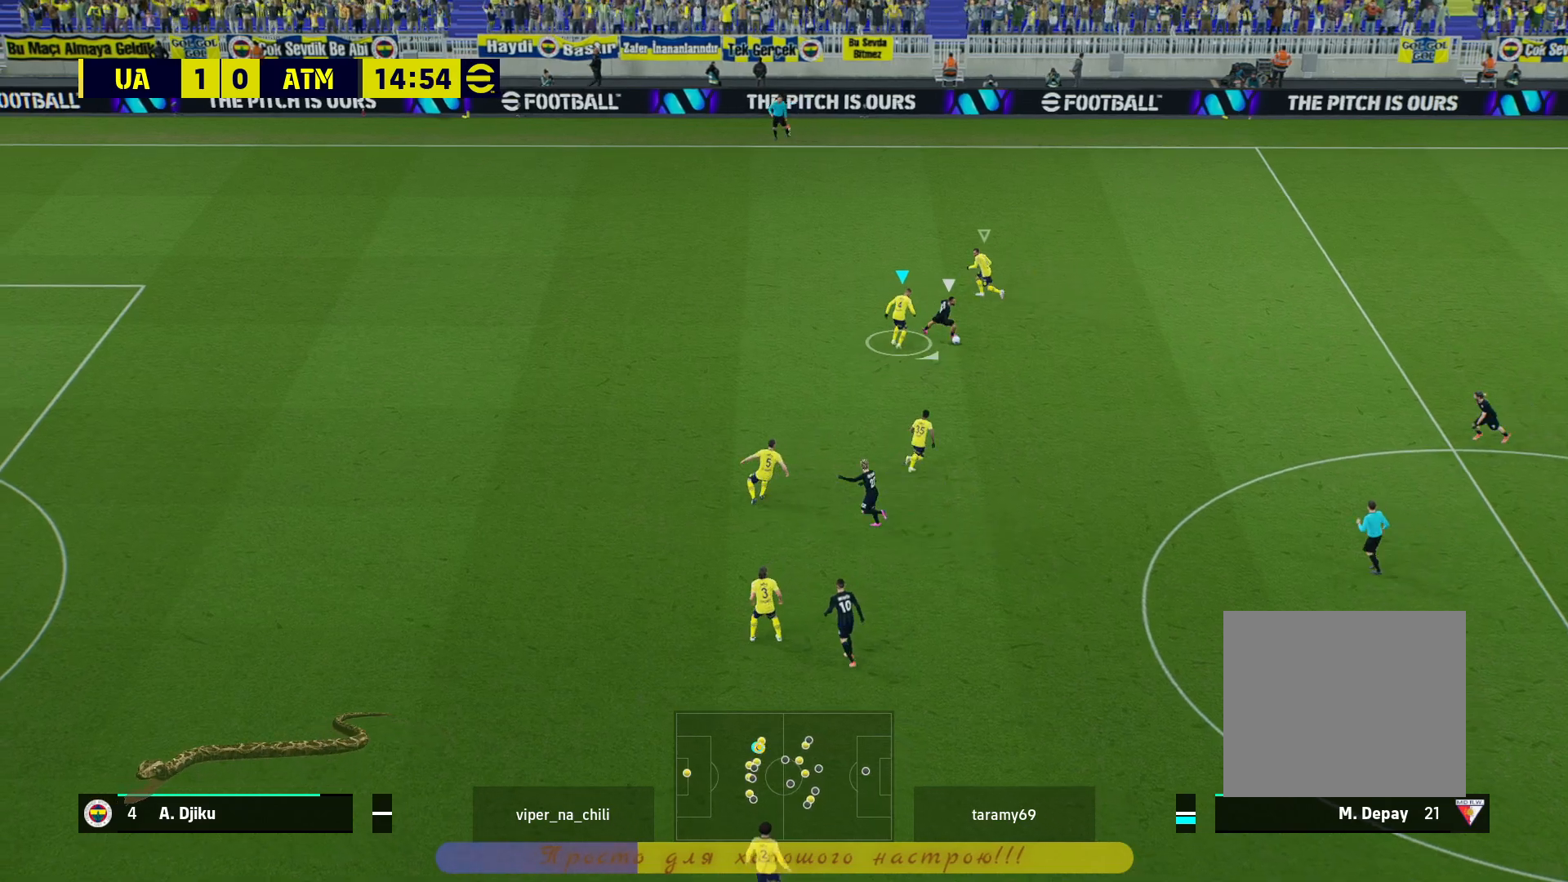
{"buttons": ["L2"], "left_stick": "down-right", "right_stick": "center", "events": []}
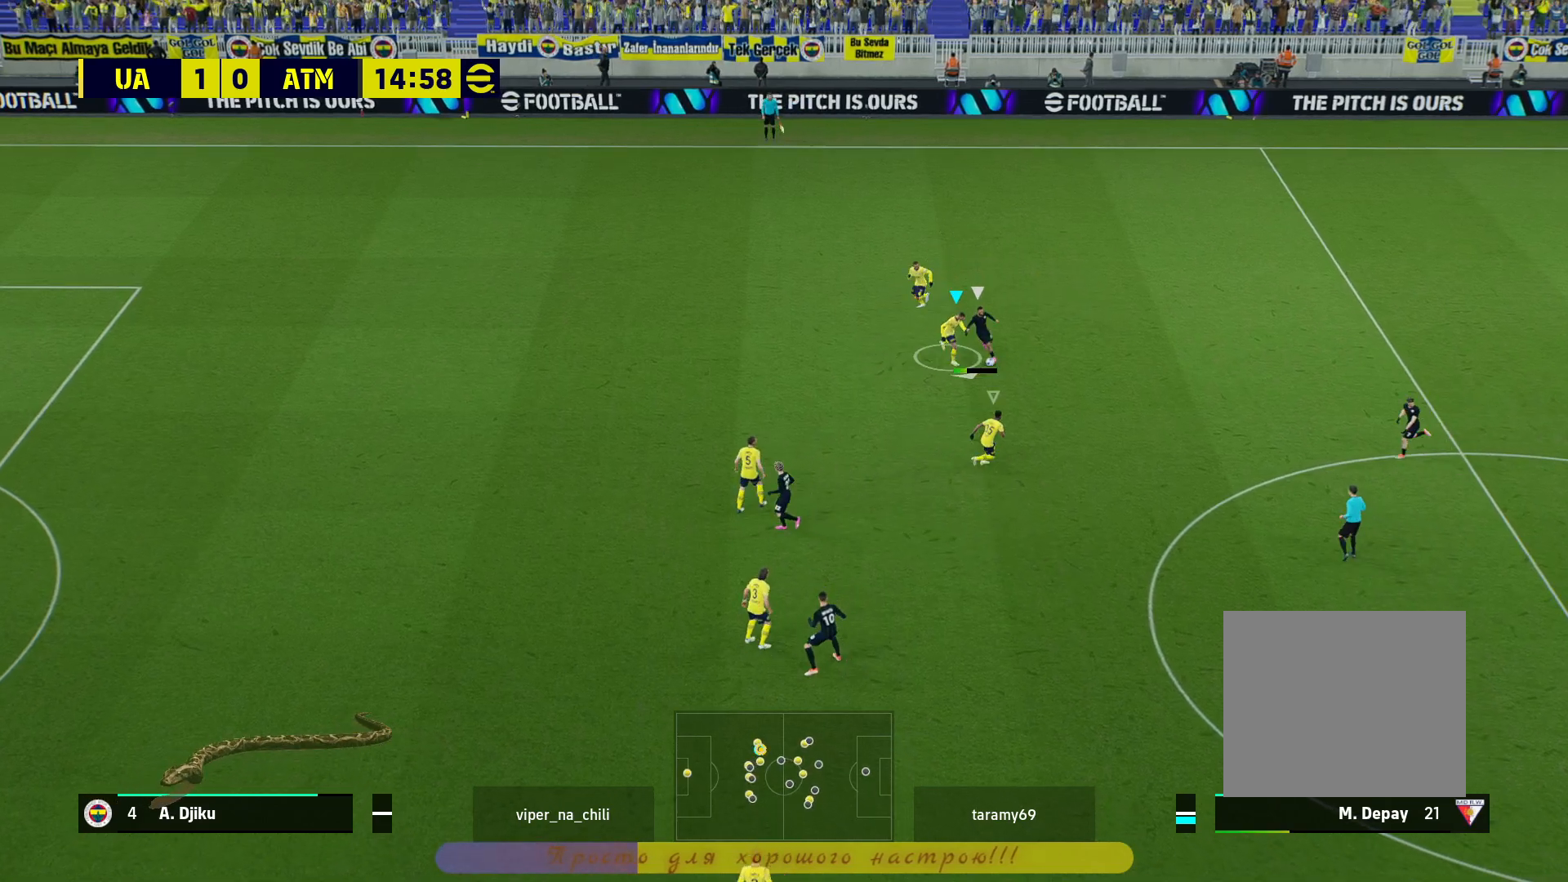
{"buttons": ["L2"], "left_stick": "down-right", "right_stick": "center", "events": []}
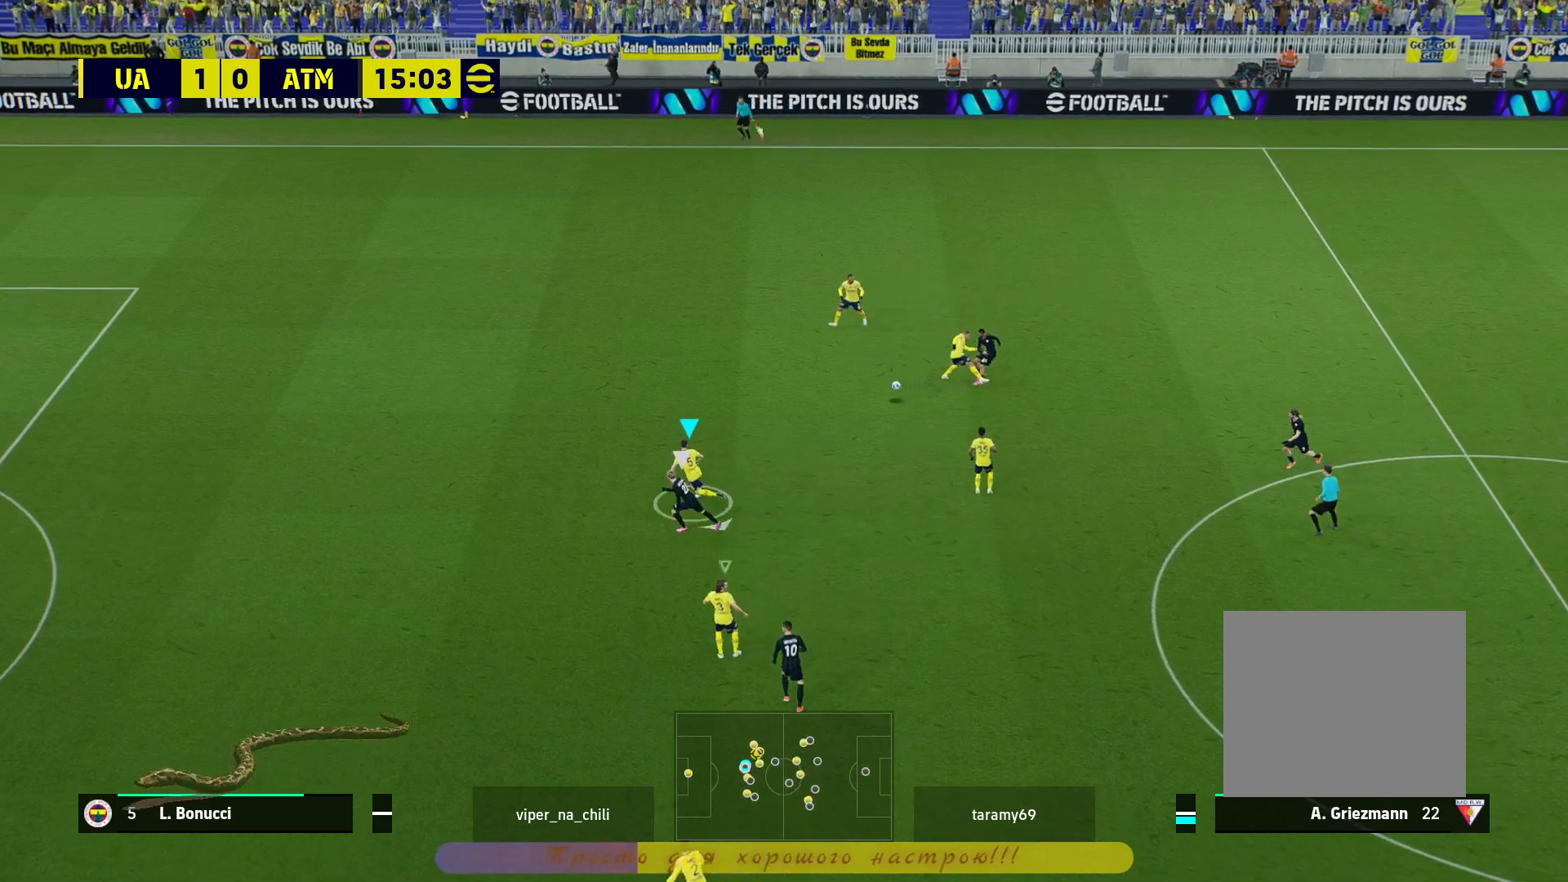
{"buttons": ["L2"], "left_stick": "up-left", "right_stick": "center", "events": [[267, "left_stick", "up-right"], [333, "left_stick", "up-left"]]}
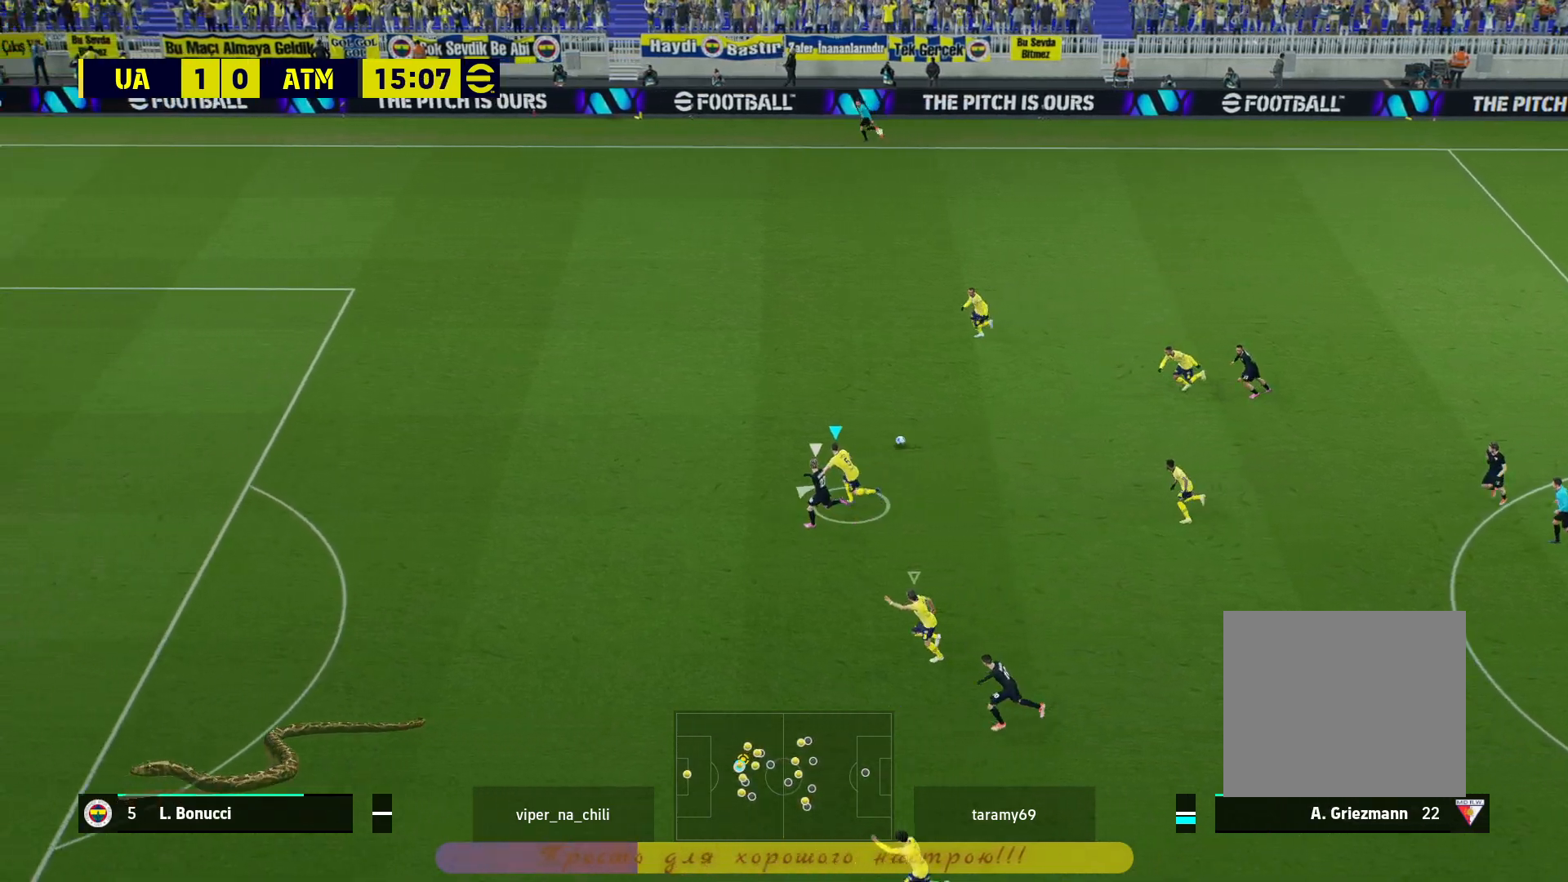
{"buttons": ["R2"], "left_stick": "up-left", "right_stick": "center", "events": [[150, "L2", "up"], [150, "R2", "down"]]}
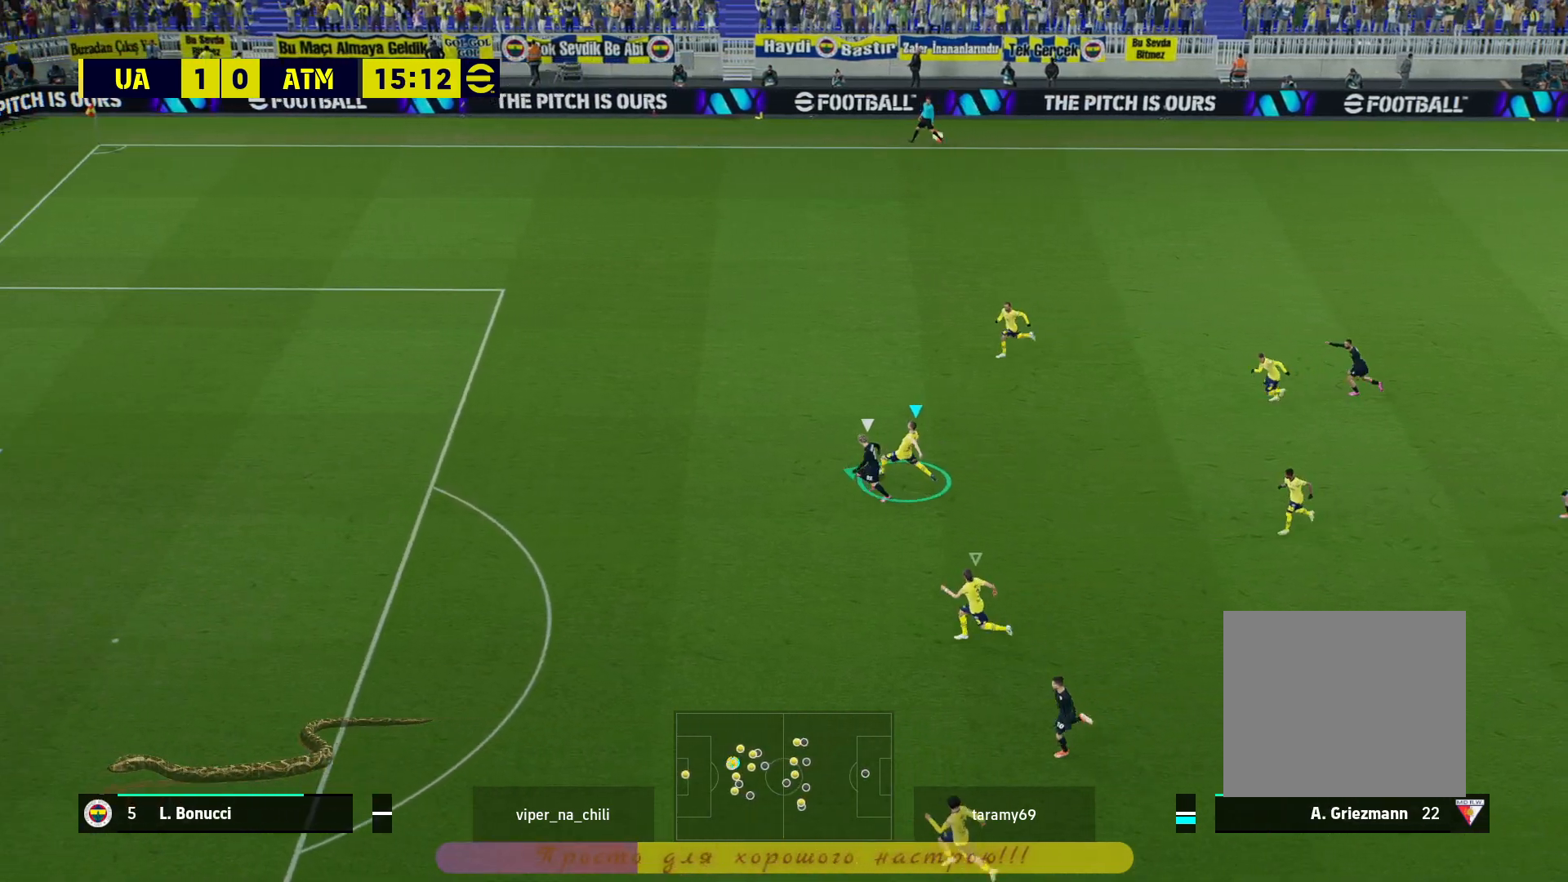
{"buttons": ["R2"], "left_stick": "up-left", "right_stick": "center", "events": []}
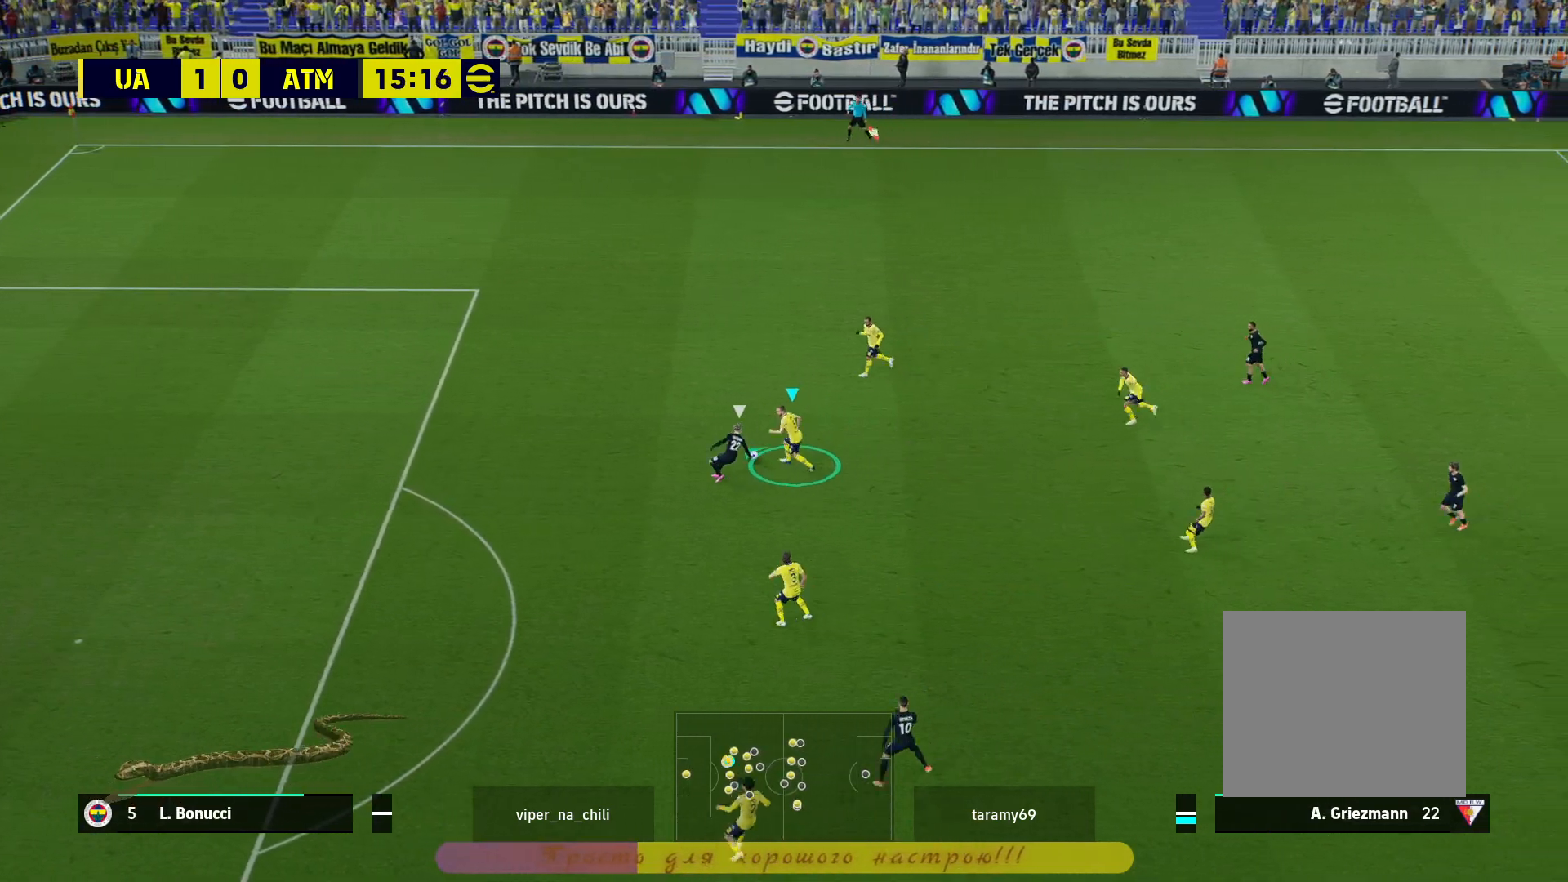
{"buttons": [], "left_stick": "left", "right_stick": "center", "events": [[17, "R2", "up"], [133, "CROSS", "down"], [183, "left_stick", "left"], [233, "CROSS", "up"]]}
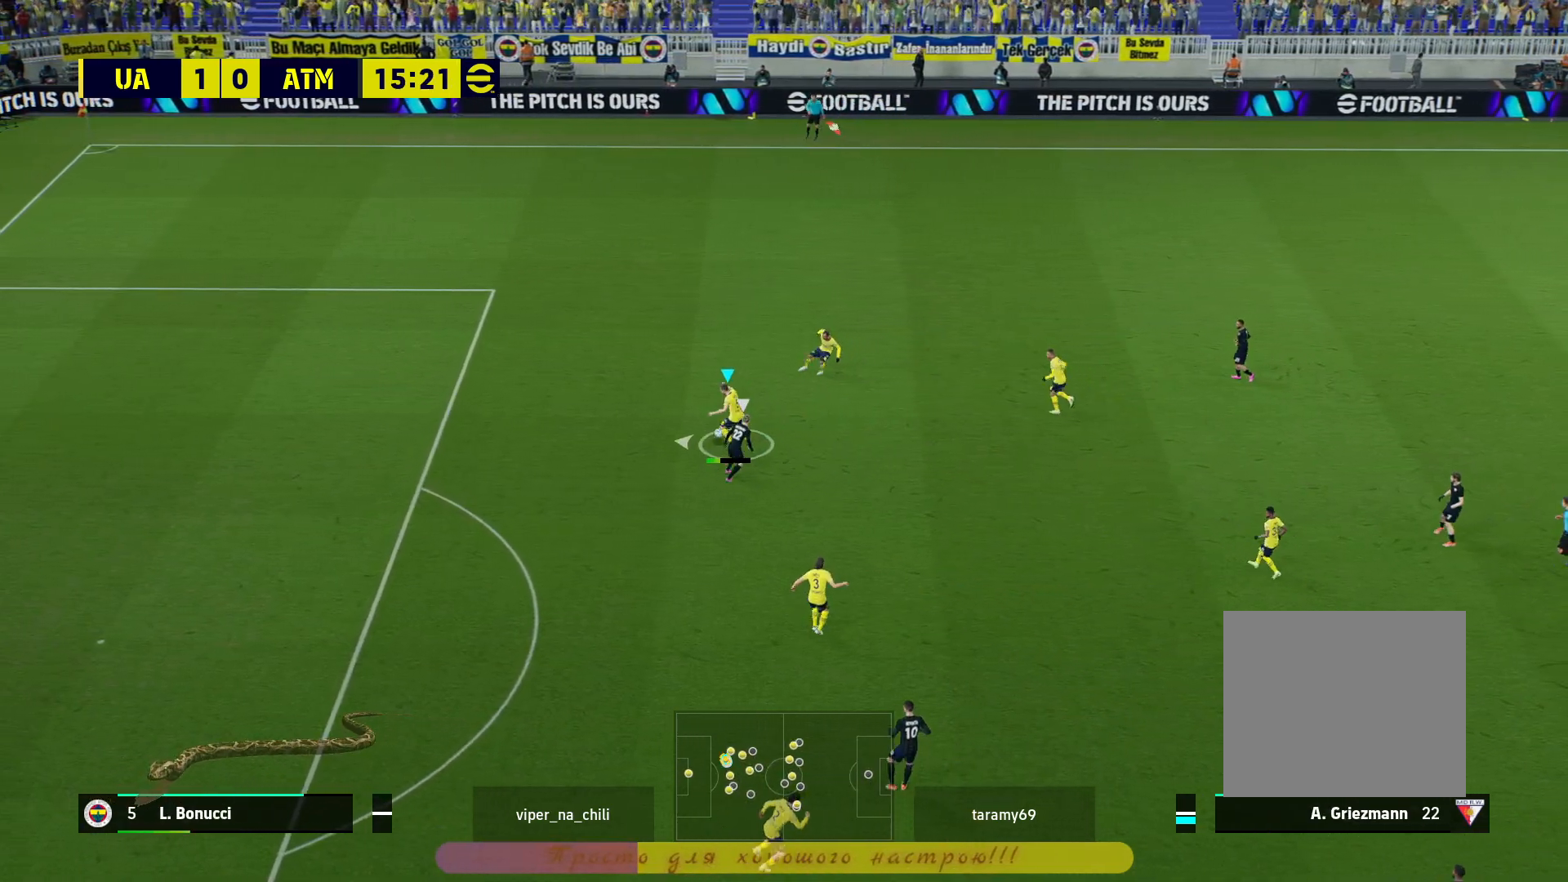
{"buttons": [], "left_stick": "center", "right_stick": "center", "events": [[283, "left_stick", "center"]]}
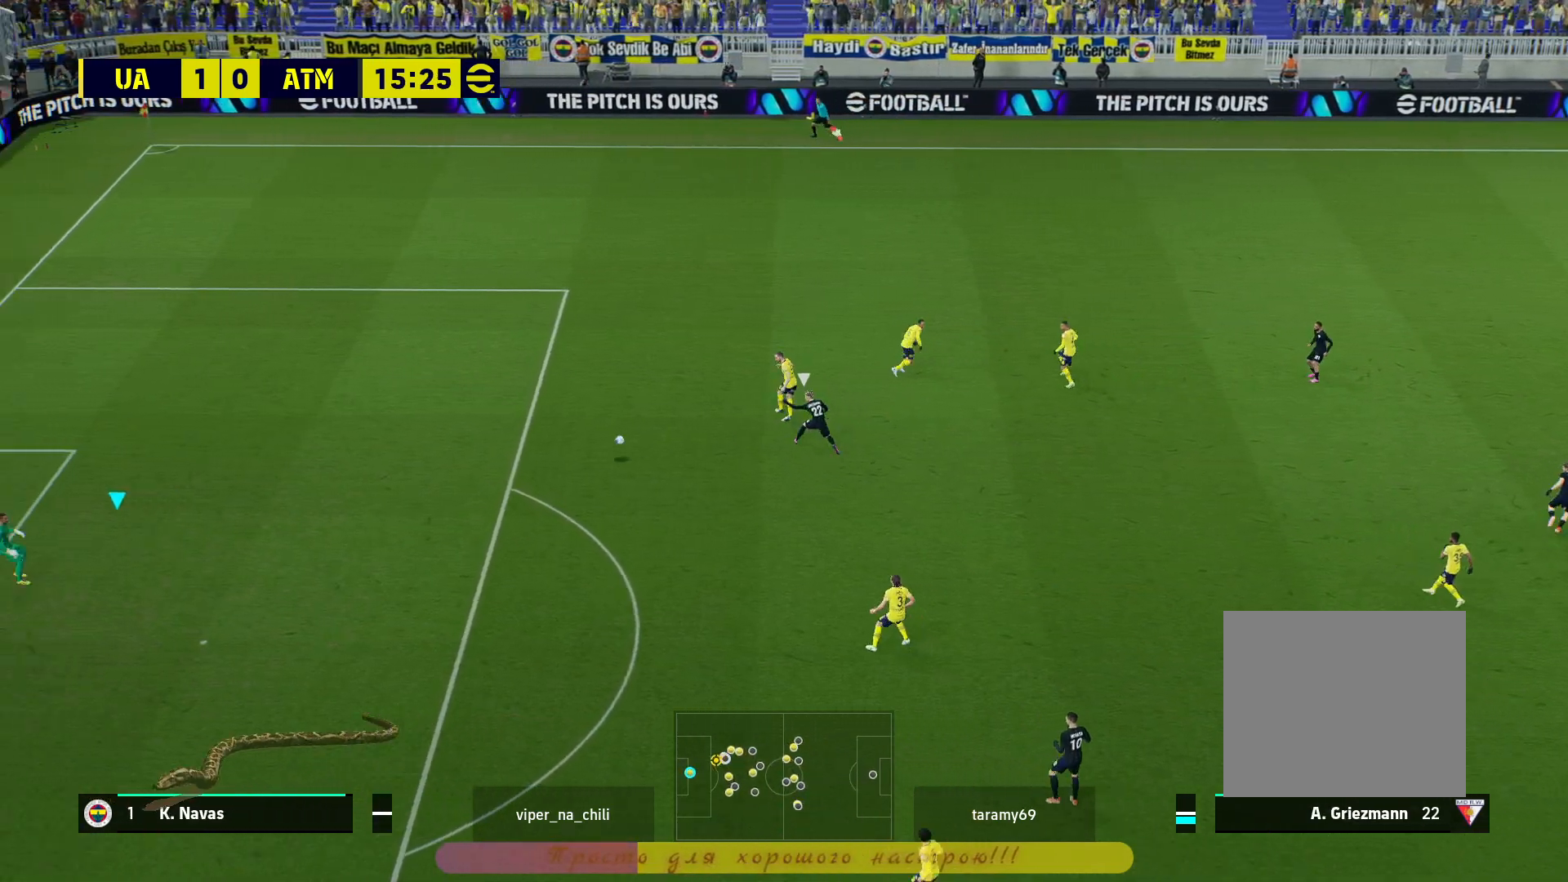
{"buttons": [], "left_stick": "down-right", "right_stick": "center", "events": [[133, "left_stick", "down-right"]]}